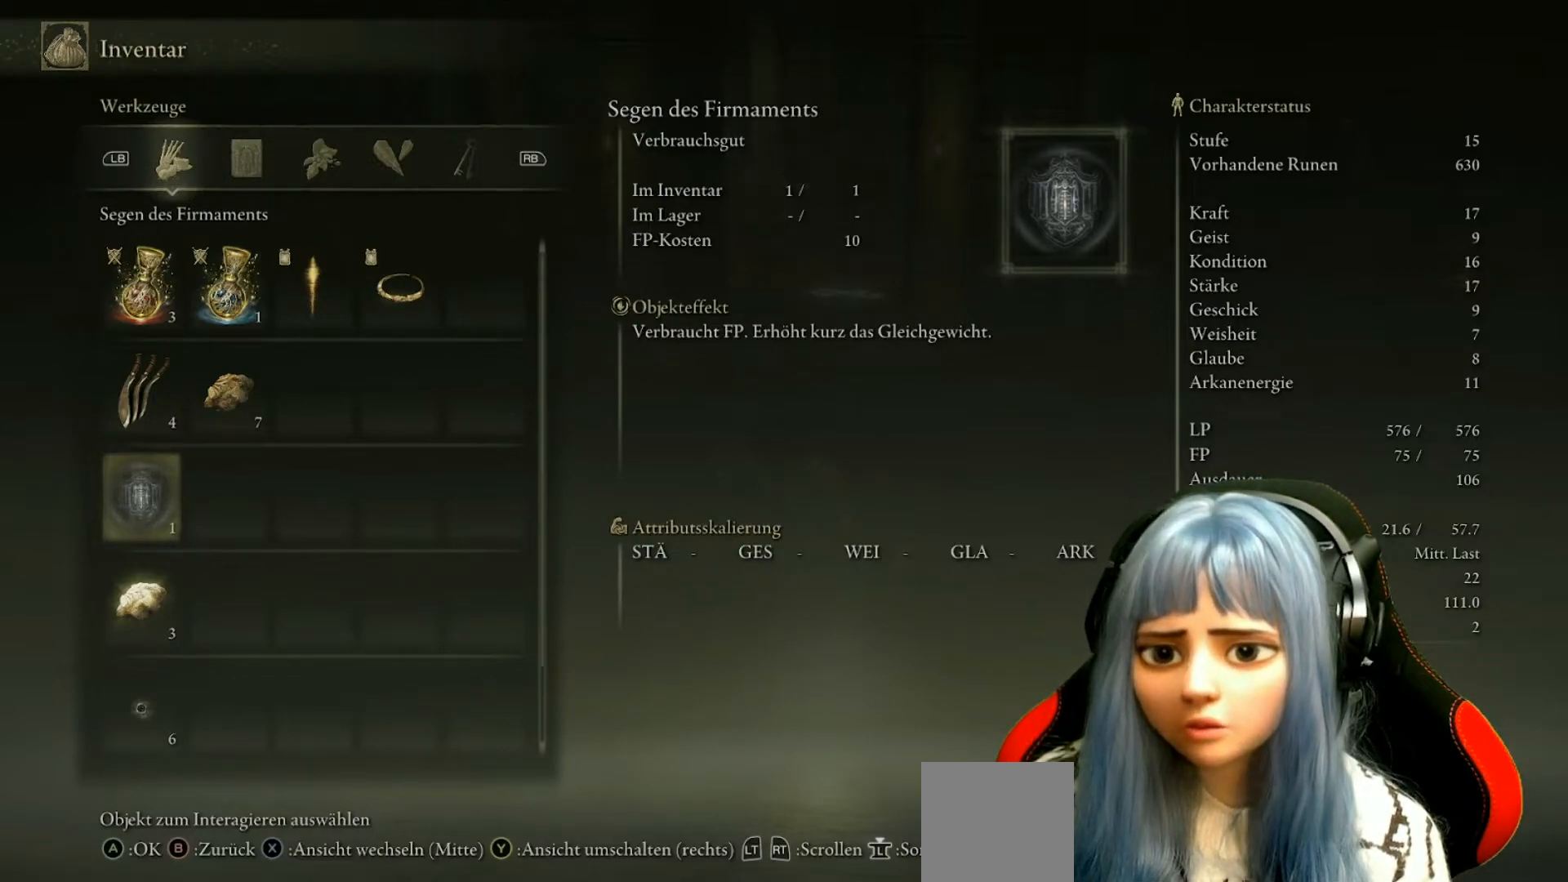
Gameplay with a controller (Xbox layout); each line is a JSON object with the inputs held at the frame after it. "events" lists button and stick changes between this image and that frame as [ms after this image, input, new state], when the widget could be followed in between.
{"buttons": ["DPAD_UP"], "left_stick": "center", "right_stick": "center", "events": [[233, "DPAD_UP", "down"], [350, "DPAD_UP", "up"], [450, "DPAD_UP", "down"]]}
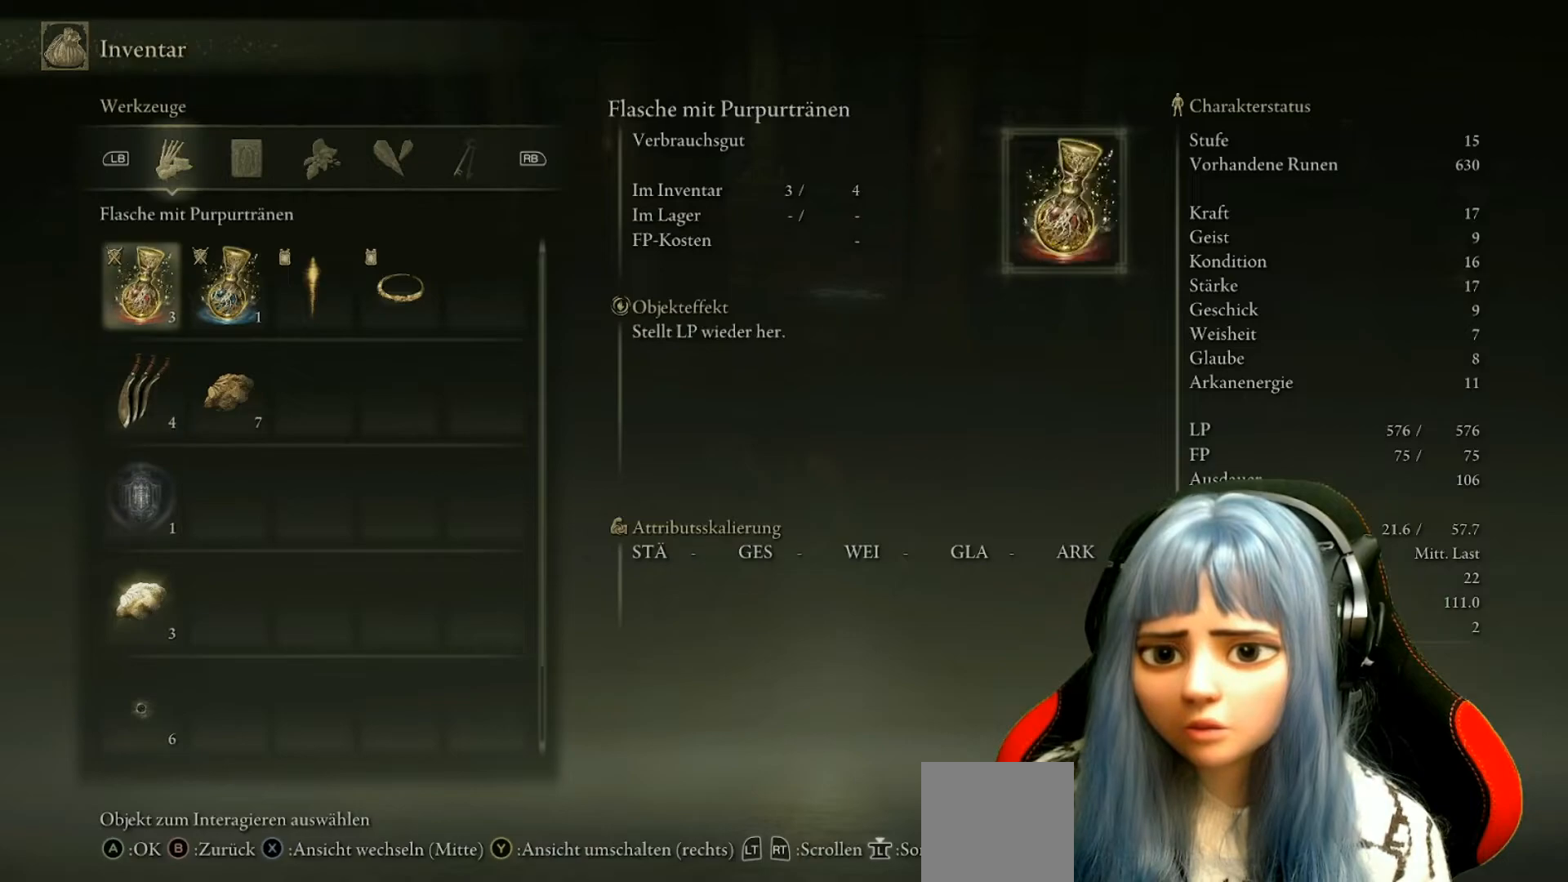
{"buttons": [], "left_stick": "center", "right_stick": "center", "events": [[67, "DPAD_UP", "up"]]}
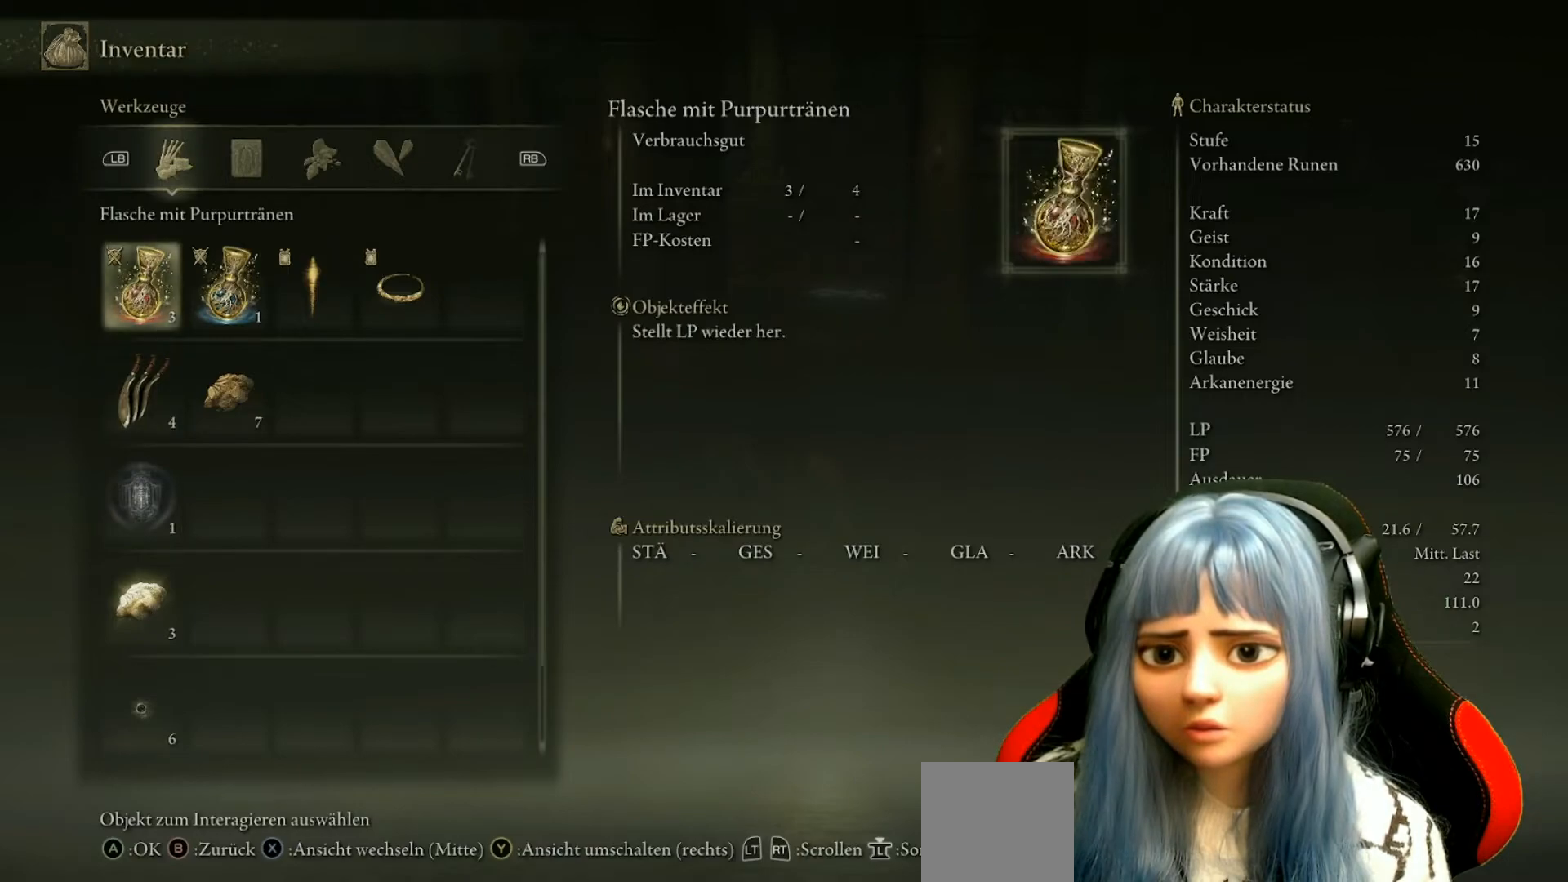
{"buttons": [], "left_stick": "center", "right_stick": "center", "events": []}
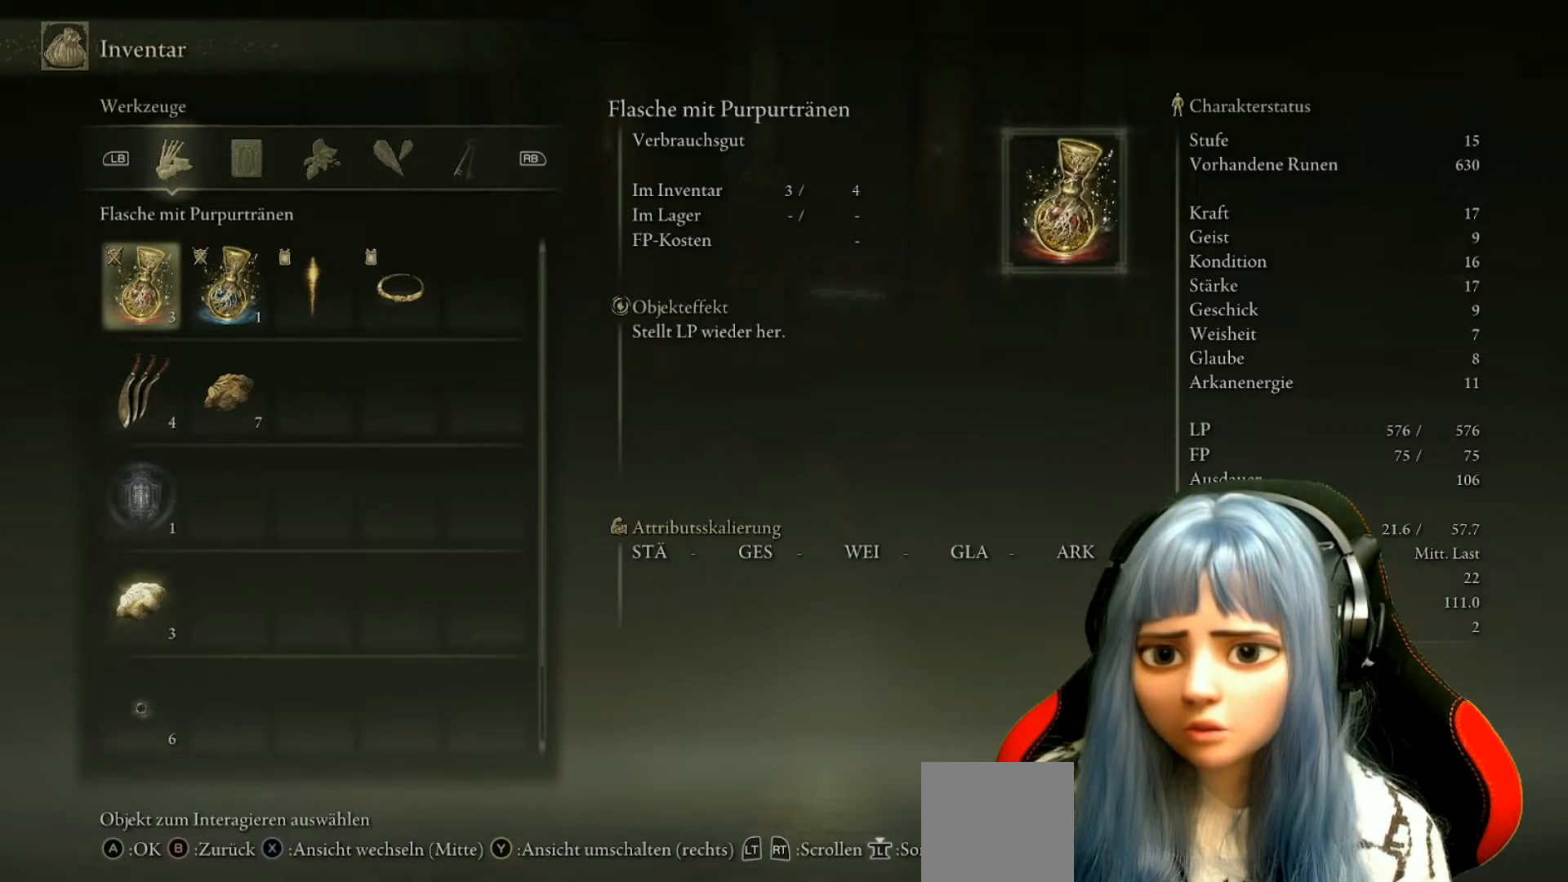
{"buttons": [], "left_stick": "center", "right_stick": "center", "events": []}
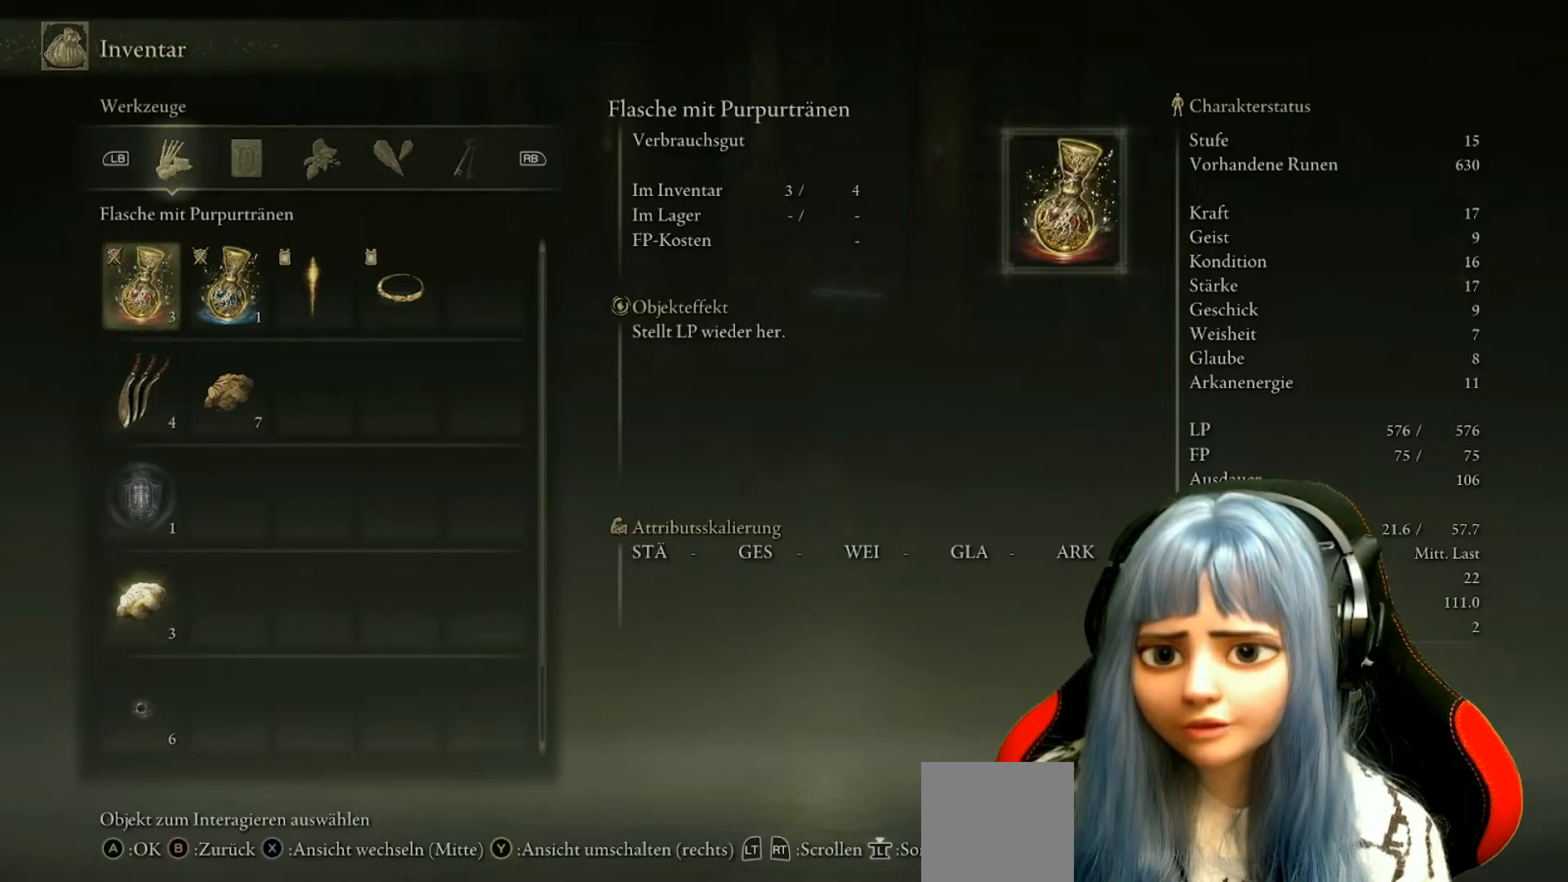
{"buttons": [], "left_stick": "center", "right_stick": "center", "events": []}
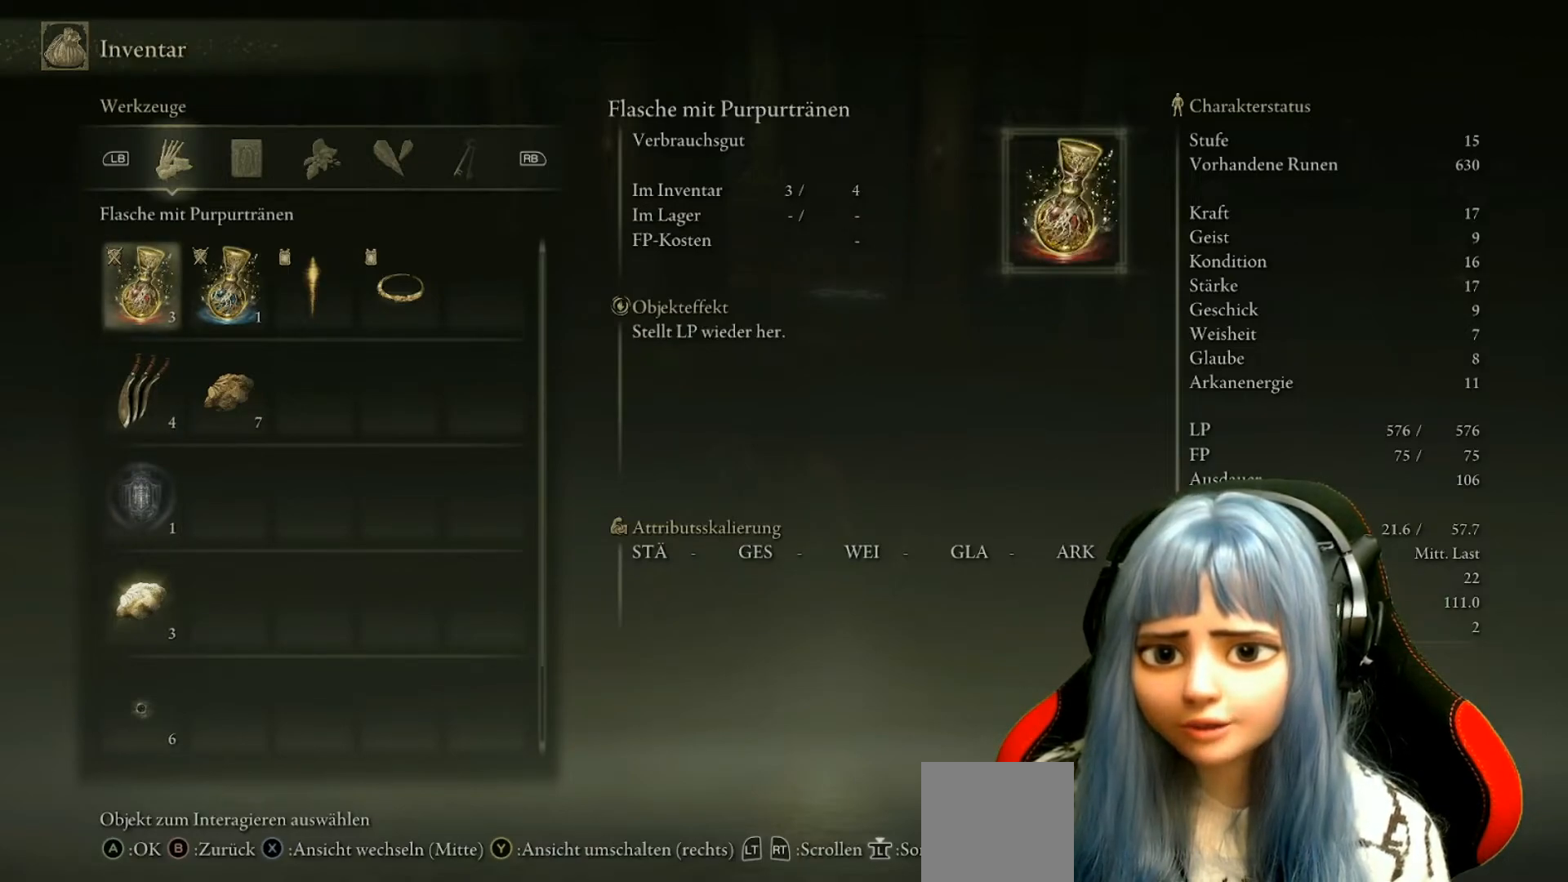
{"buttons": [], "left_stick": "center", "right_stick": "center", "events": []}
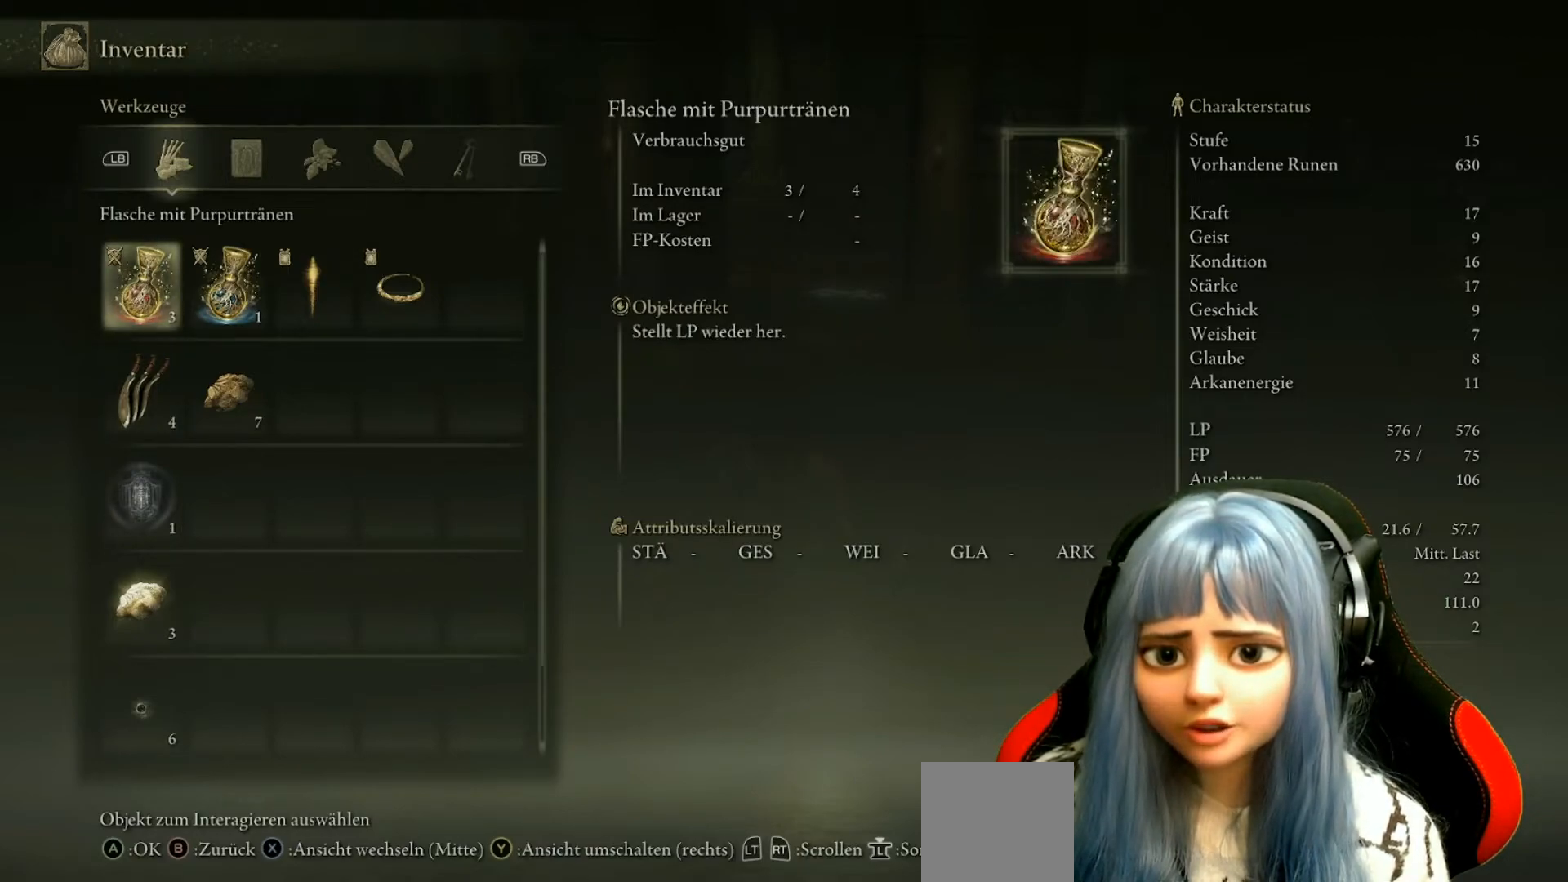
{"buttons": [], "left_stick": "center", "right_stick": "center", "events": [[333, "DPAD_RIGHT", "down"], [450, "DPAD_RIGHT", "up"]]}
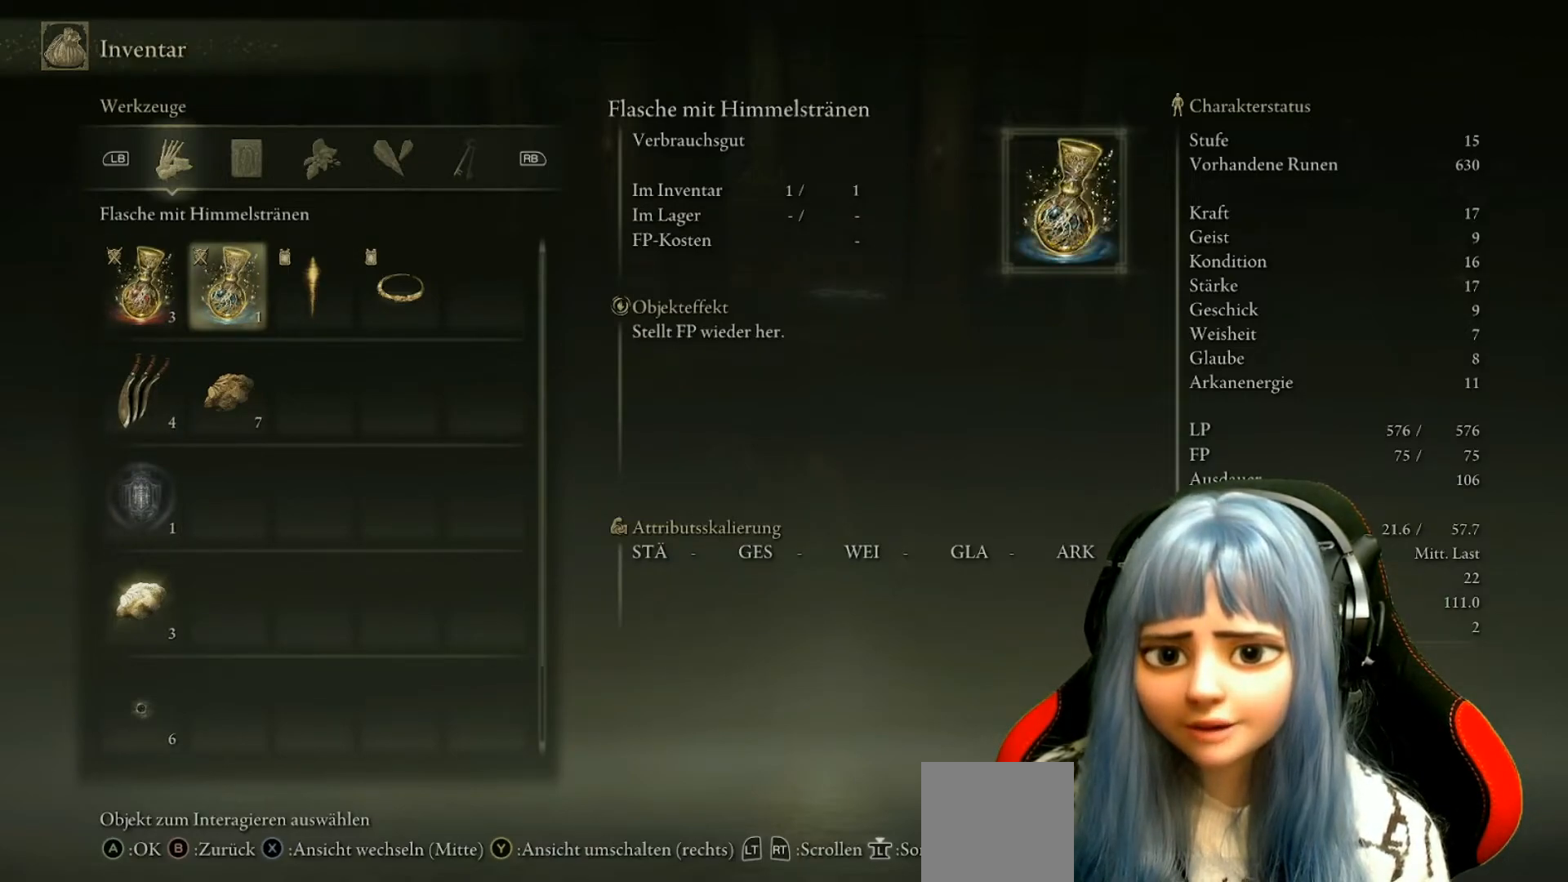
{"buttons": [], "left_stick": "center", "right_stick": "center", "events": []}
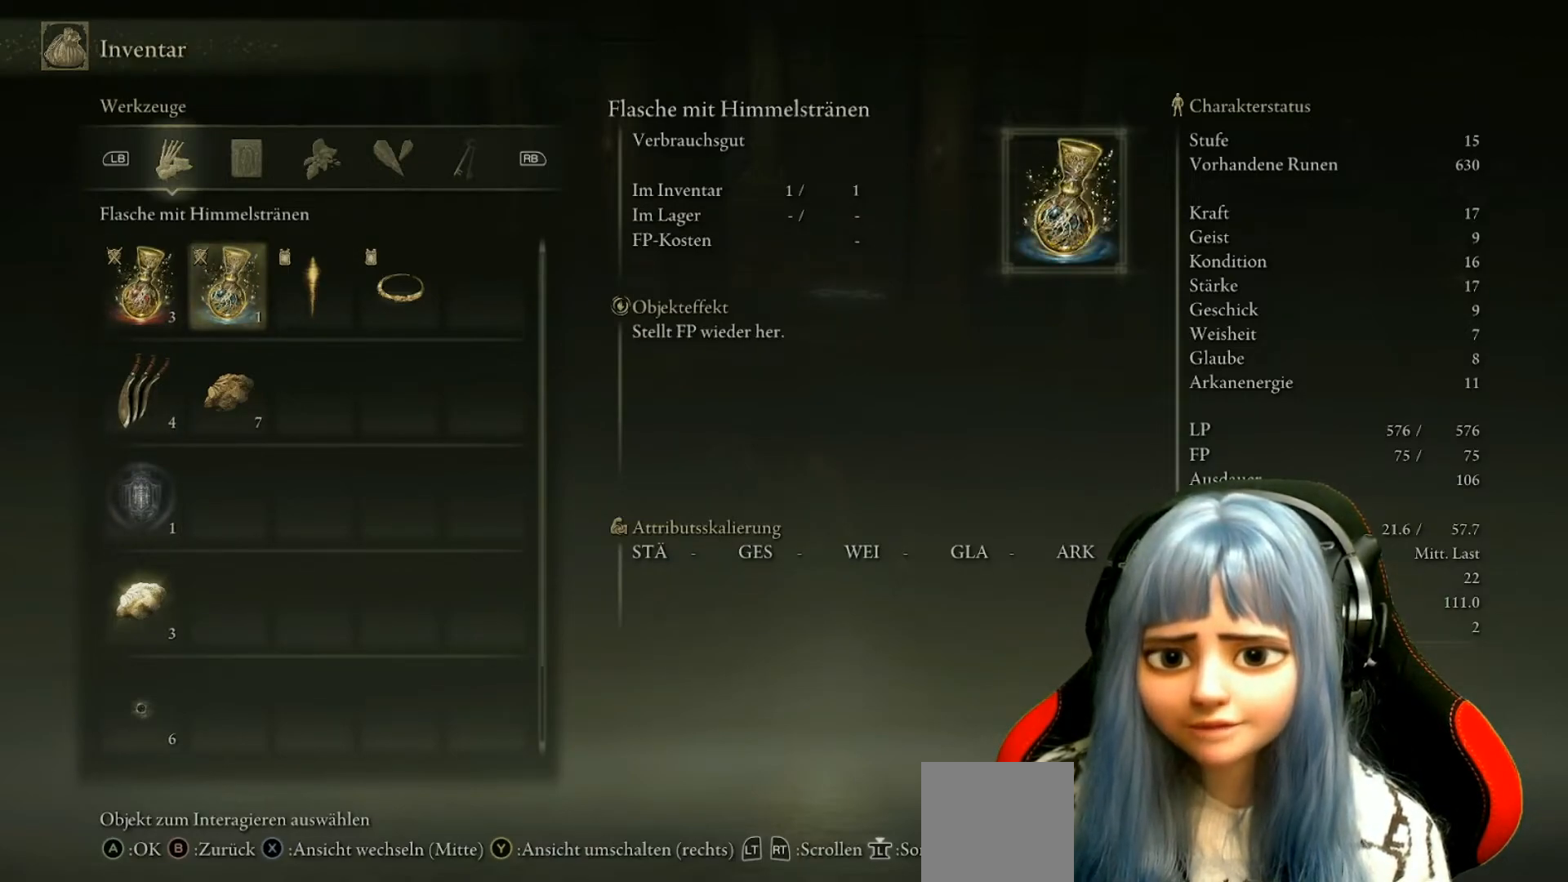
{"buttons": [], "left_stick": "center", "right_stick": "center", "events": [[183, "DPAD_LEFT", "down"], [283, "DPAD_LEFT", "up"]]}
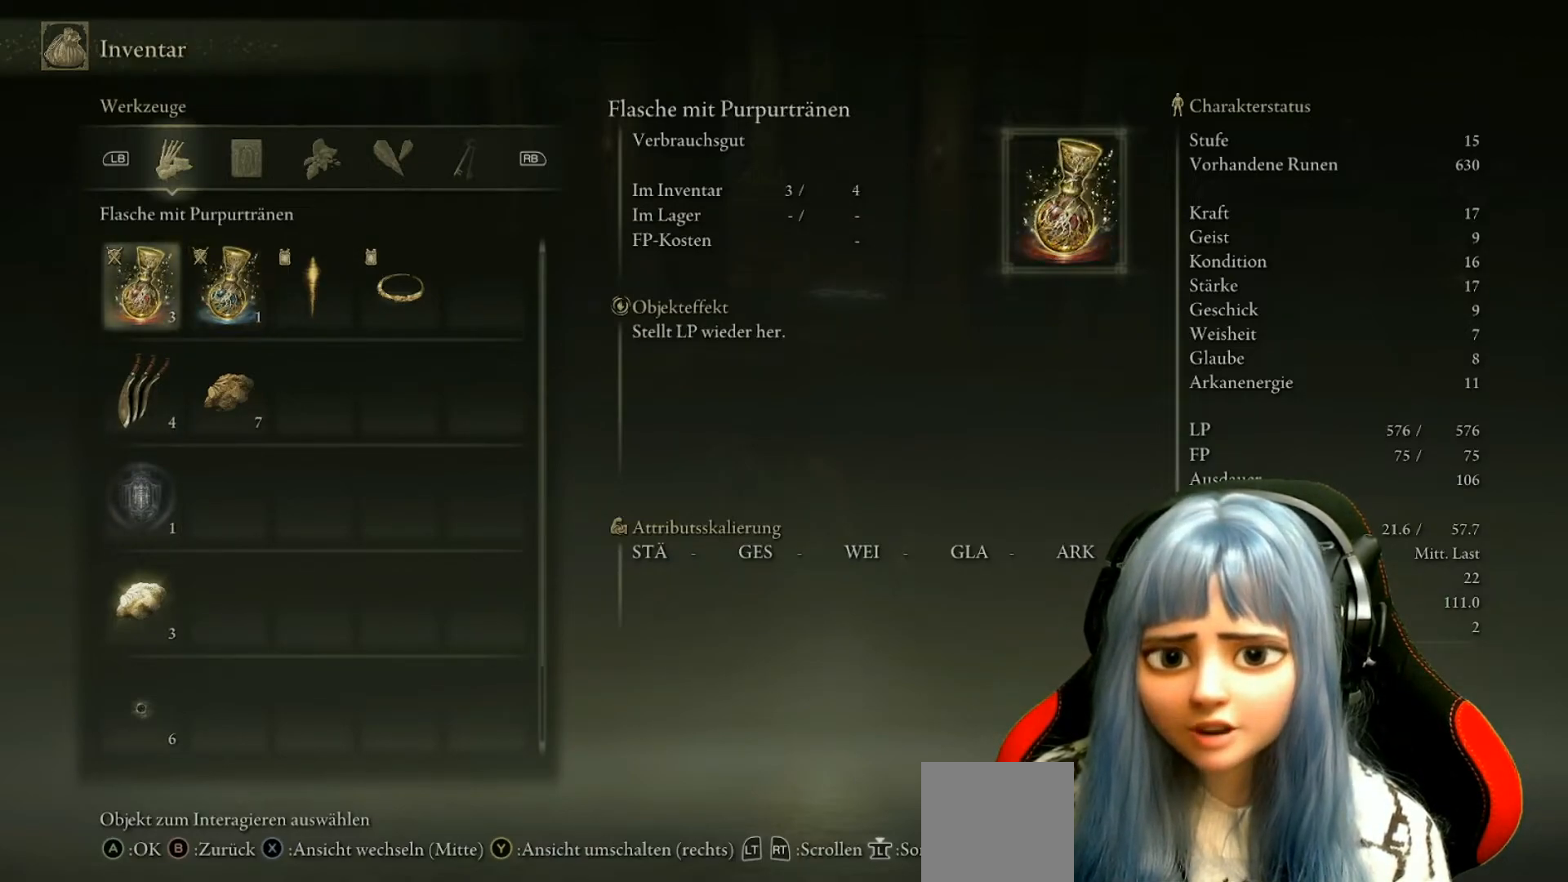
{"buttons": [], "left_stick": "center", "right_stick": "center", "events": []}
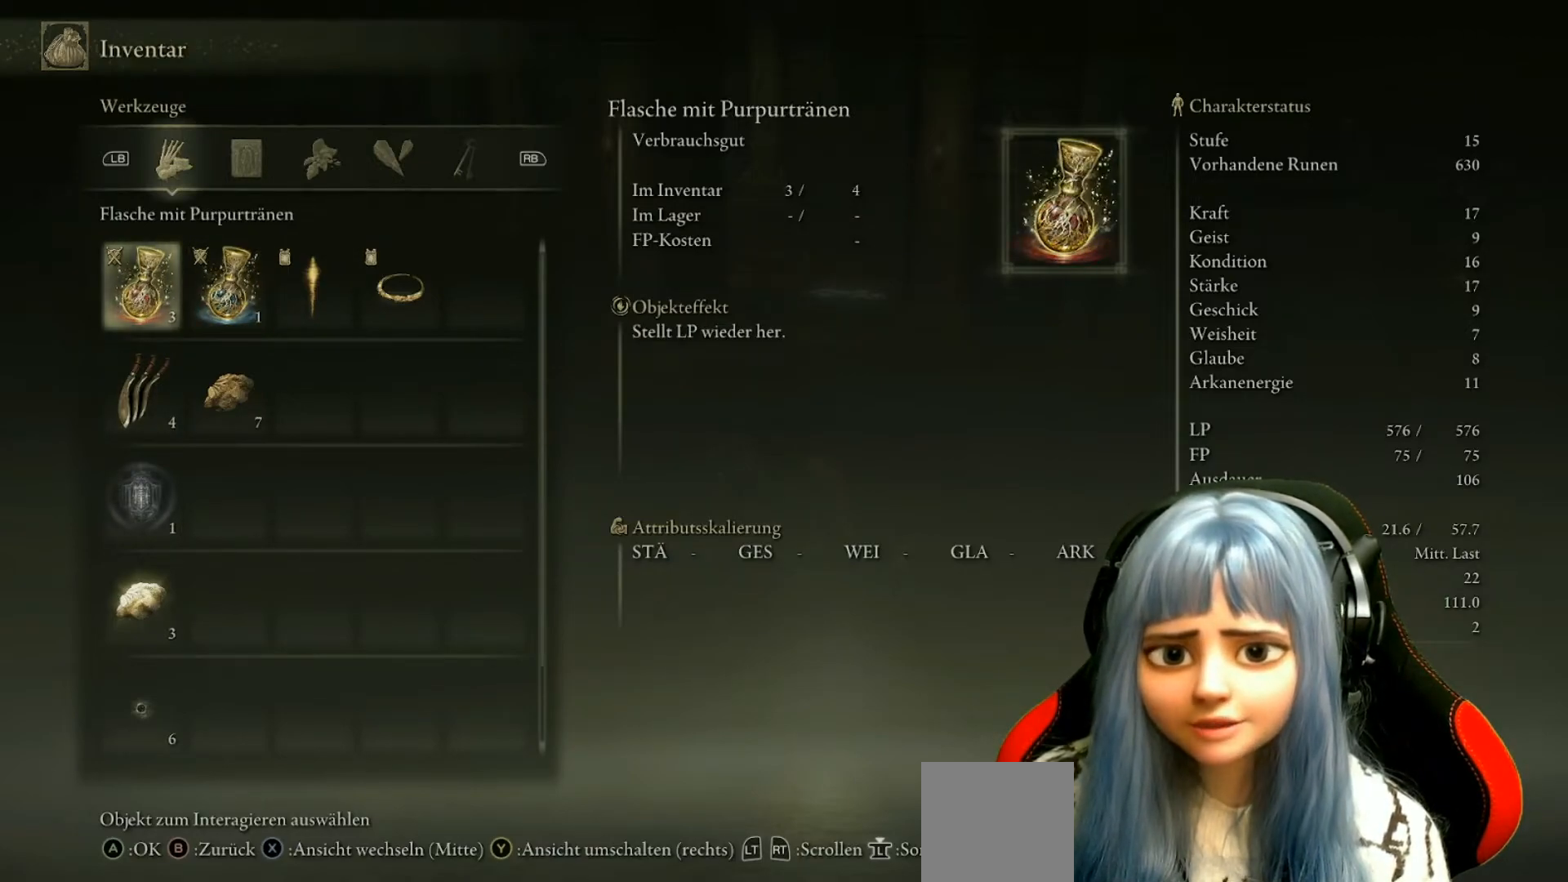
{"buttons": [], "left_stick": "center", "right_stick": "center", "events": []}
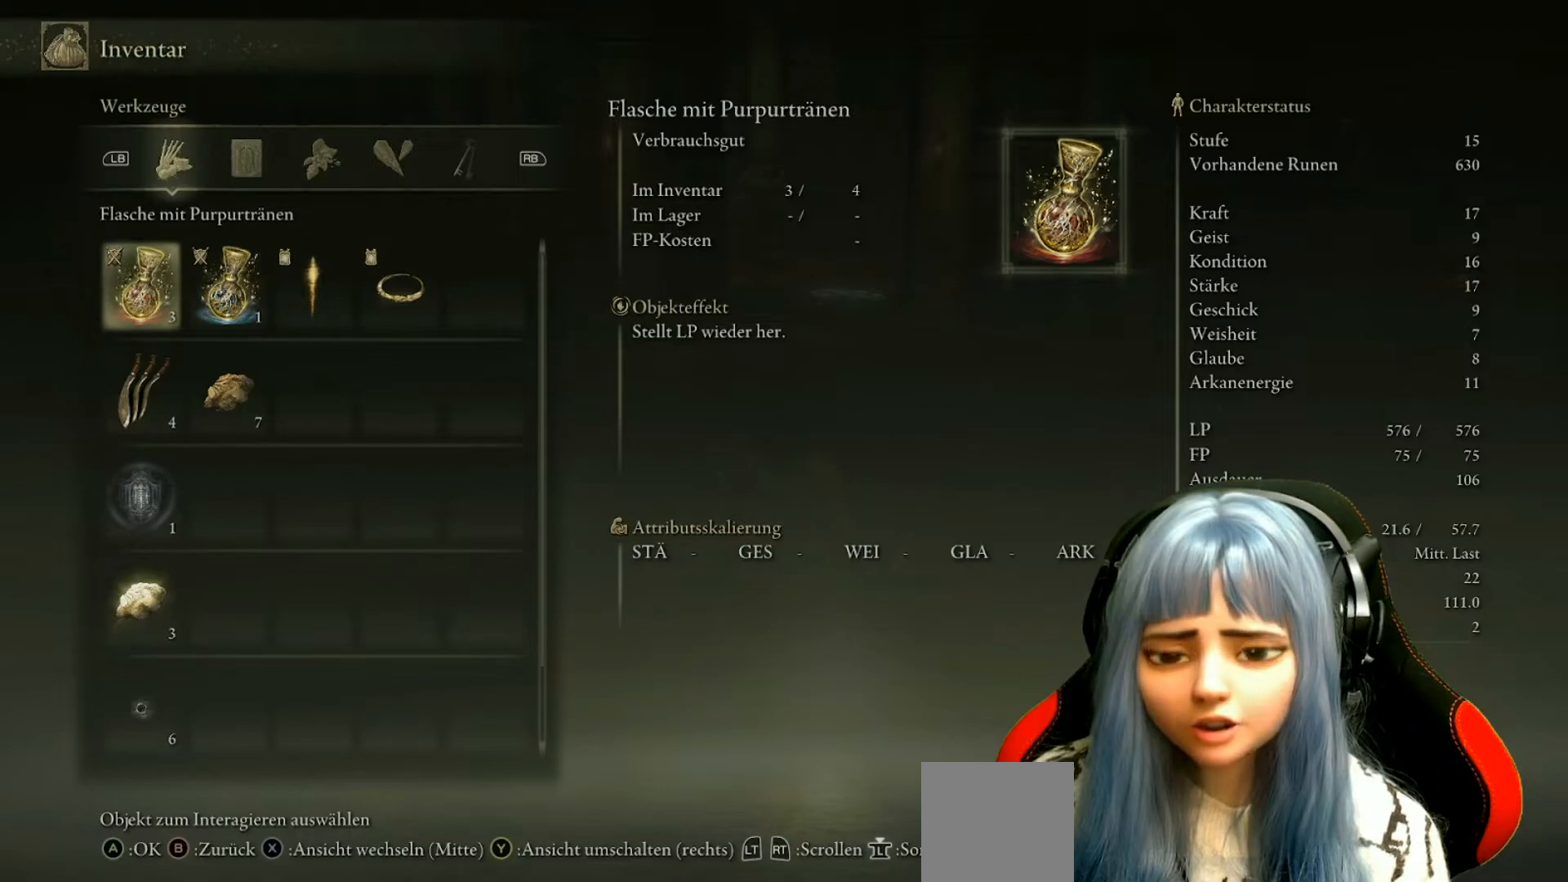
{"buttons": [], "left_stick": "center", "right_stick": "center", "events": []}
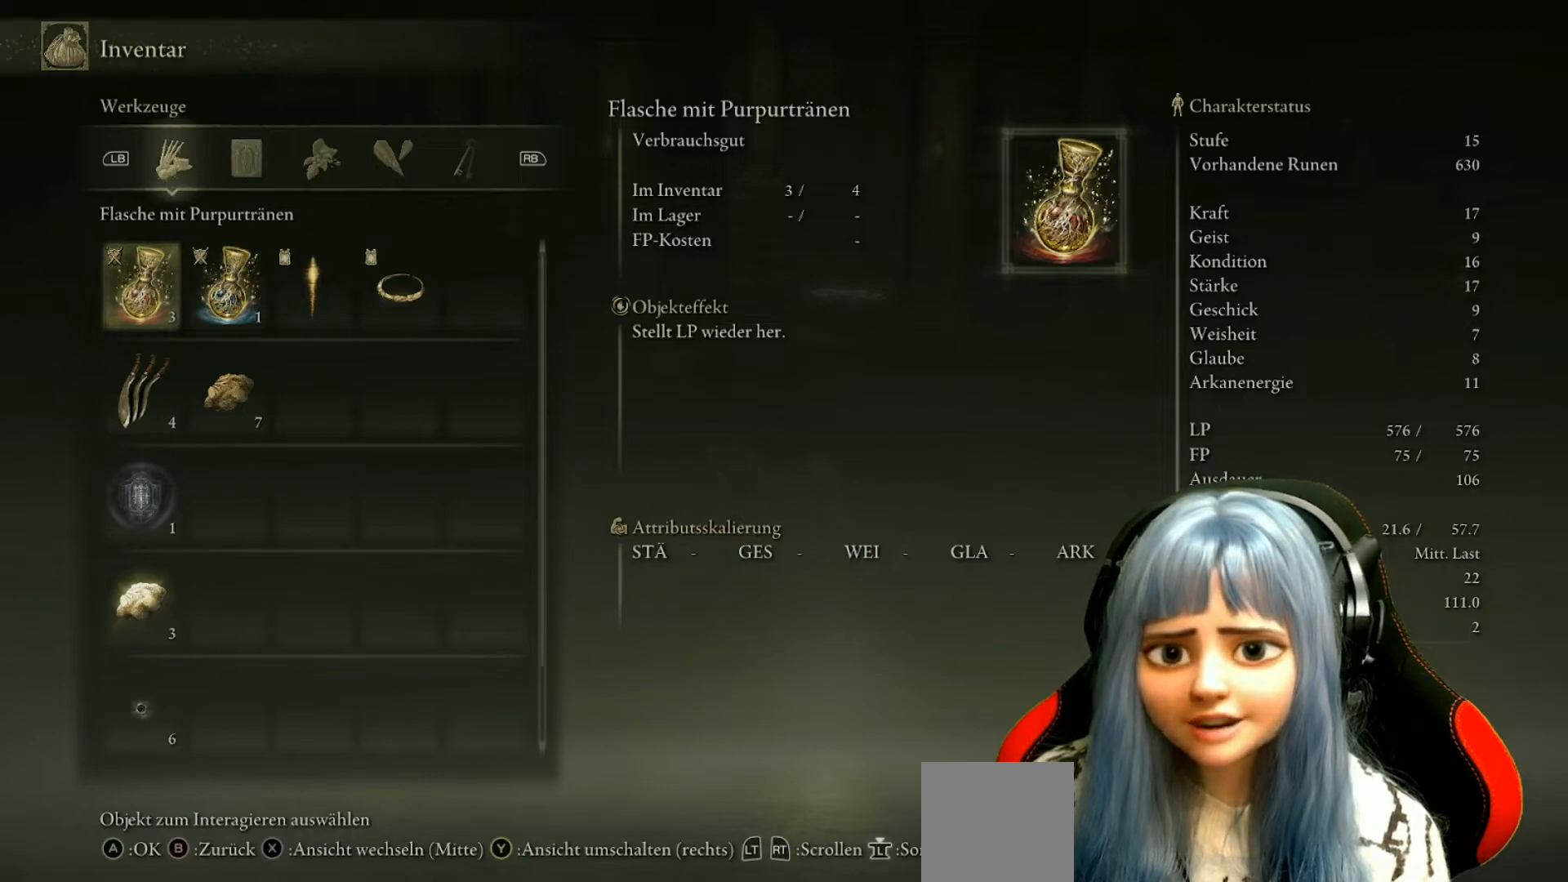
{"buttons": [], "left_stick": "center", "right_stick": "center", "events": []}
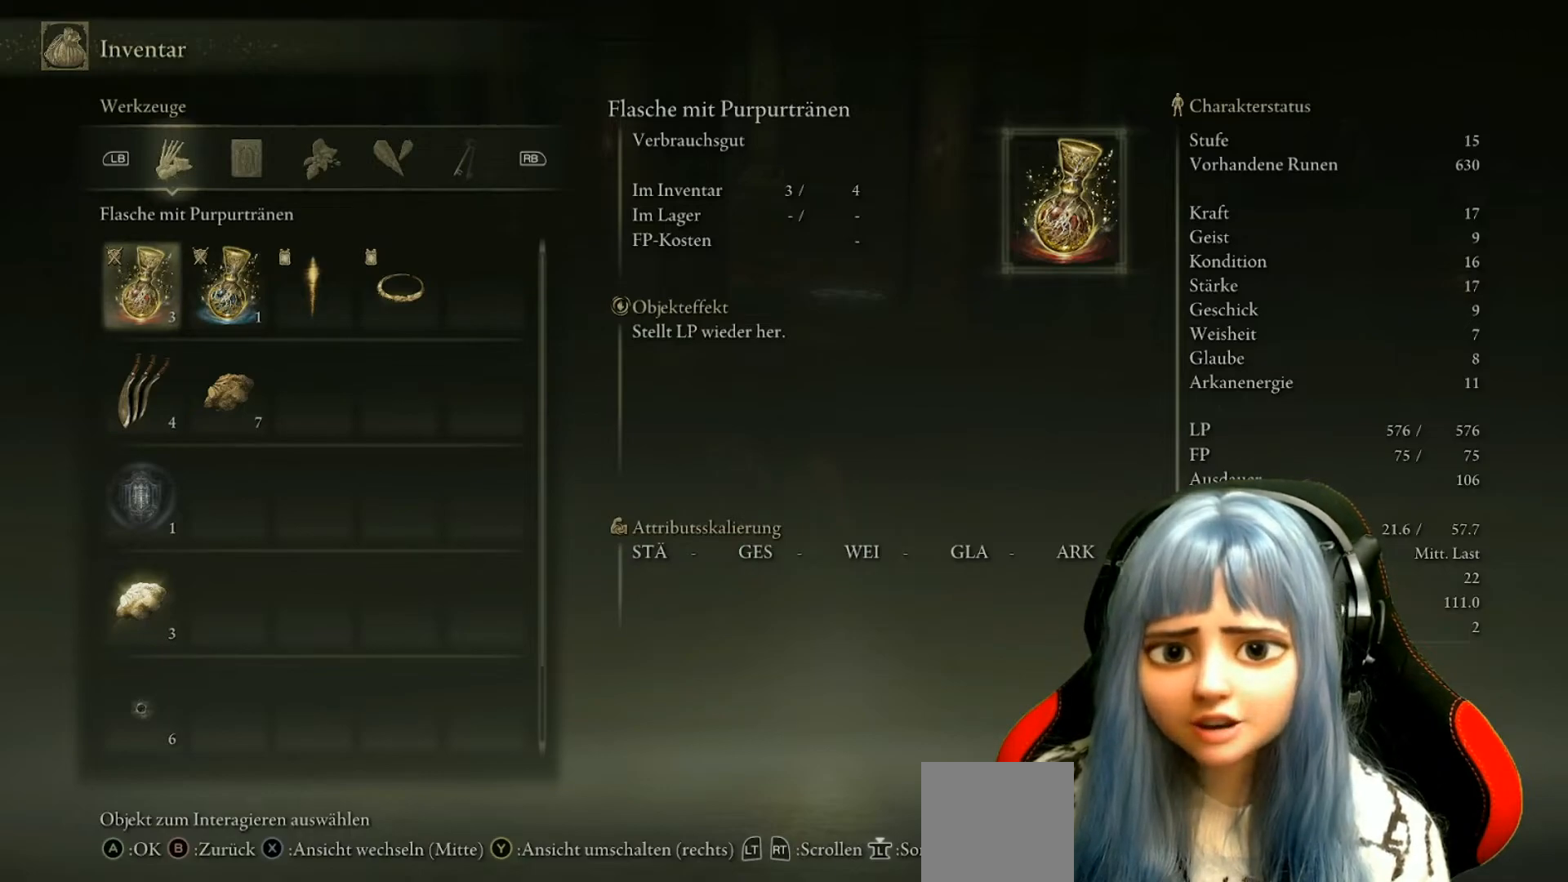
{"buttons": [], "left_stick": "center", "right_stick": "center", "events": []}
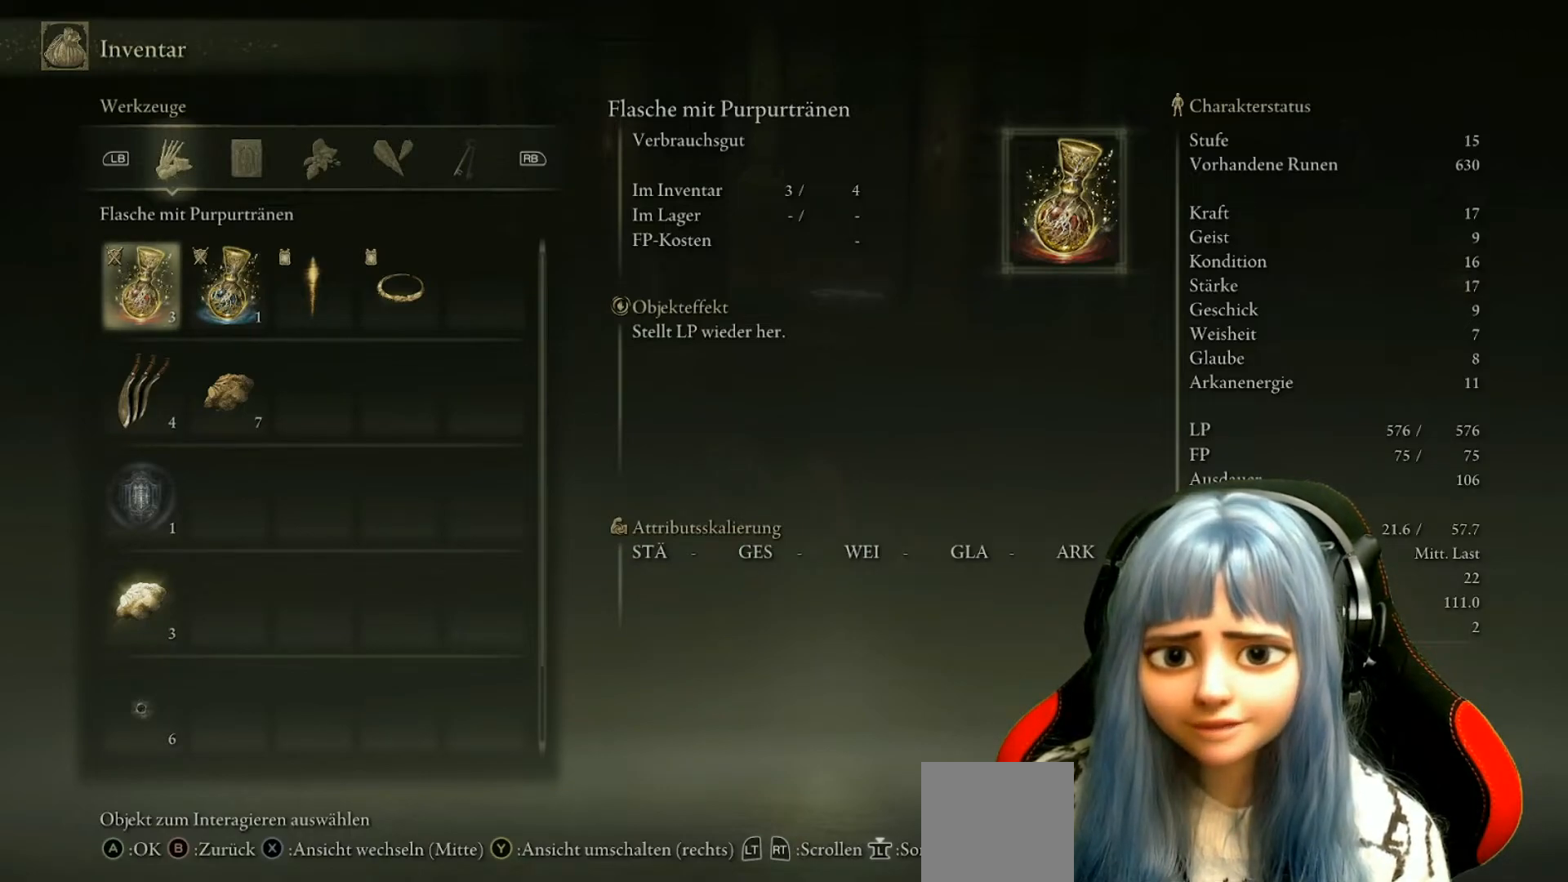
{"buttons": [], "left_stick": "center", "right_stick": "center", "events": [[217, "B", "down"], [300, "B", "up"]]}
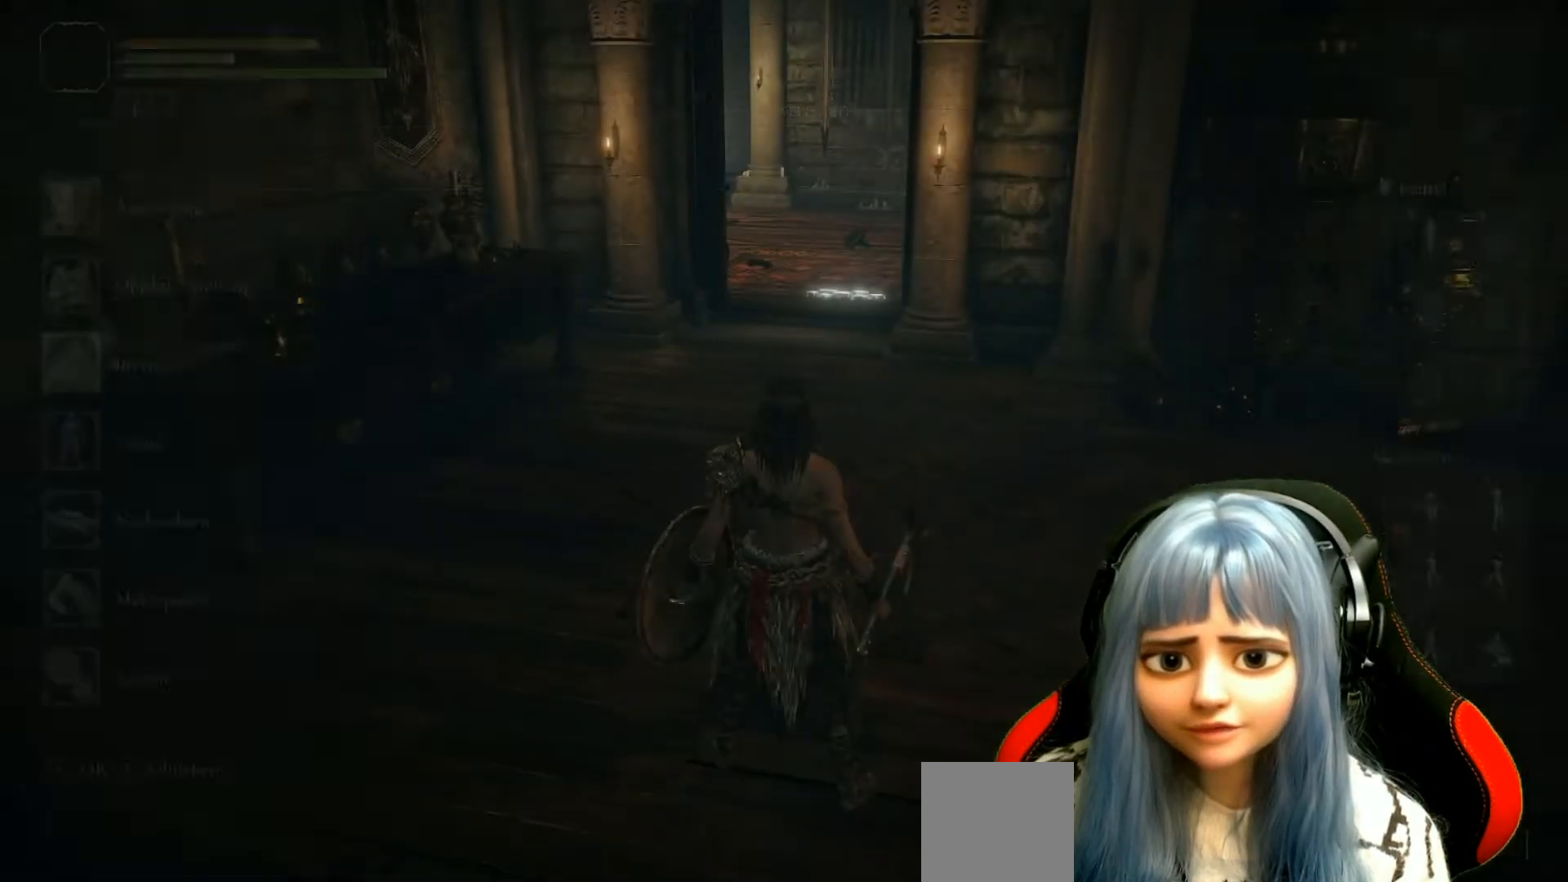
{"buttons": [], "left_stick": "up", "right_stick": "center", "events": [[133, "left_stick", "up"]]}
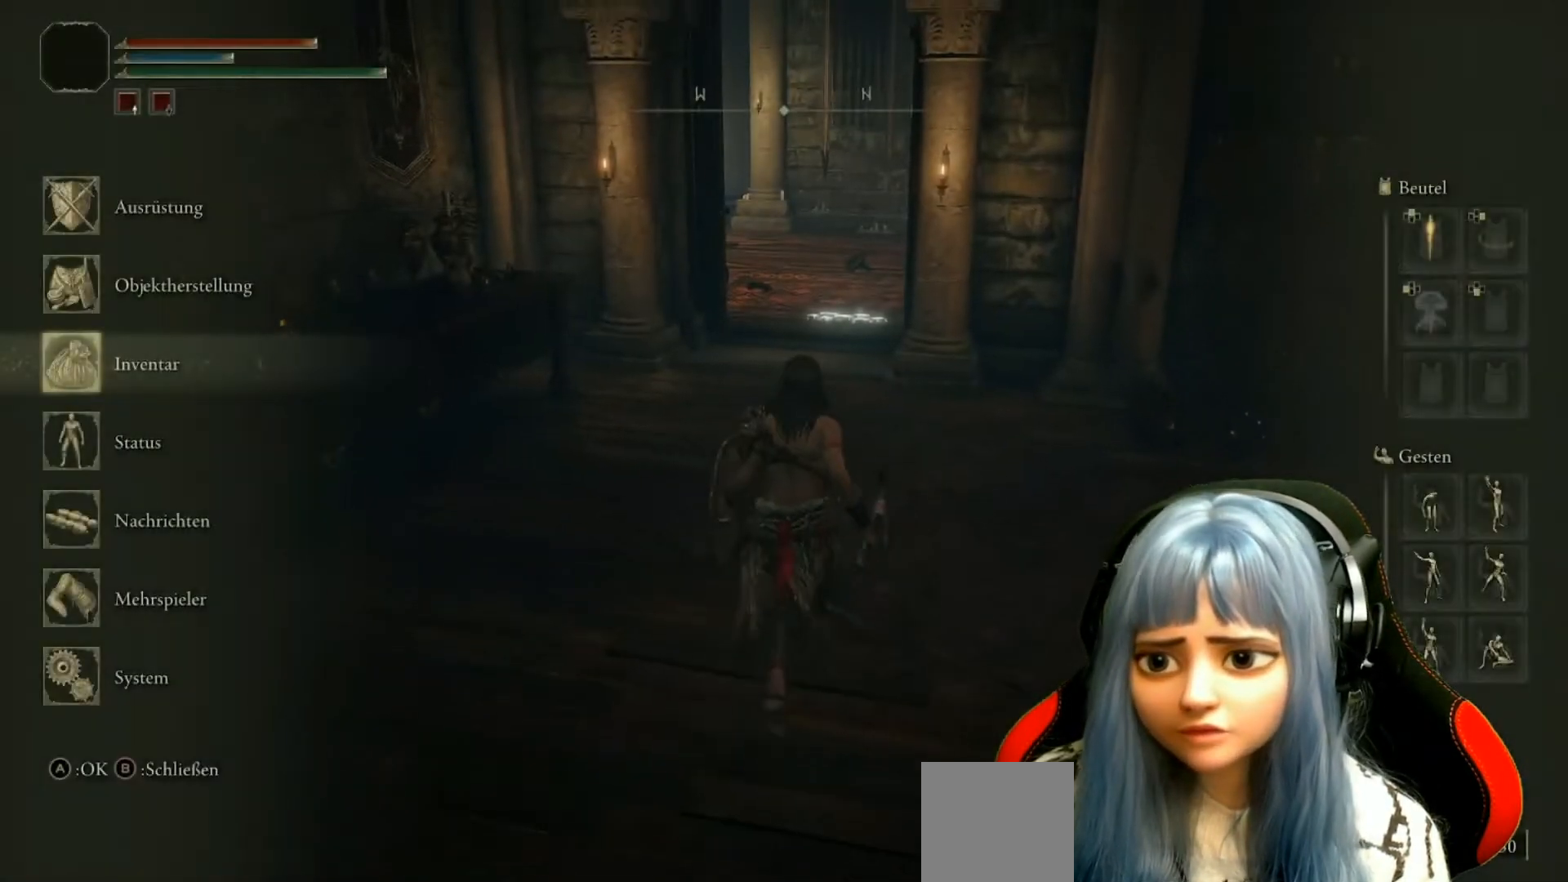
{"buttons": [], "left_stick": "up", "right_stick": "center", "events": [[217, "B", "down"], [317, "B", "up"]]}
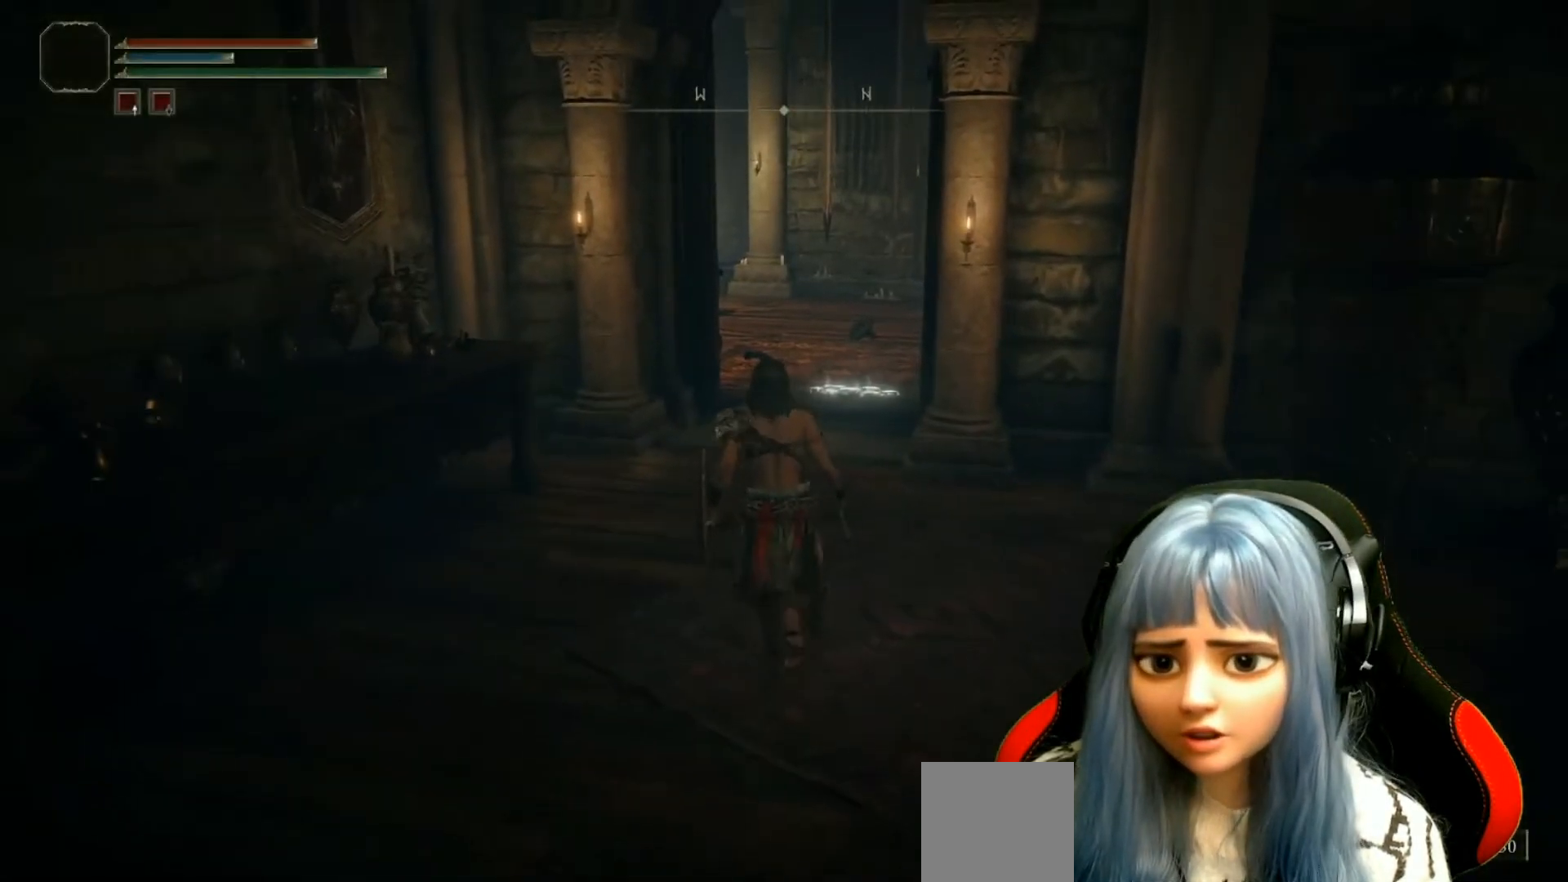
{"buttons": [], "left_stick": "up", "right_stick": "center", "events": [[233, "right_stick", "down-right"], [367, "right_stick", "center"]]}
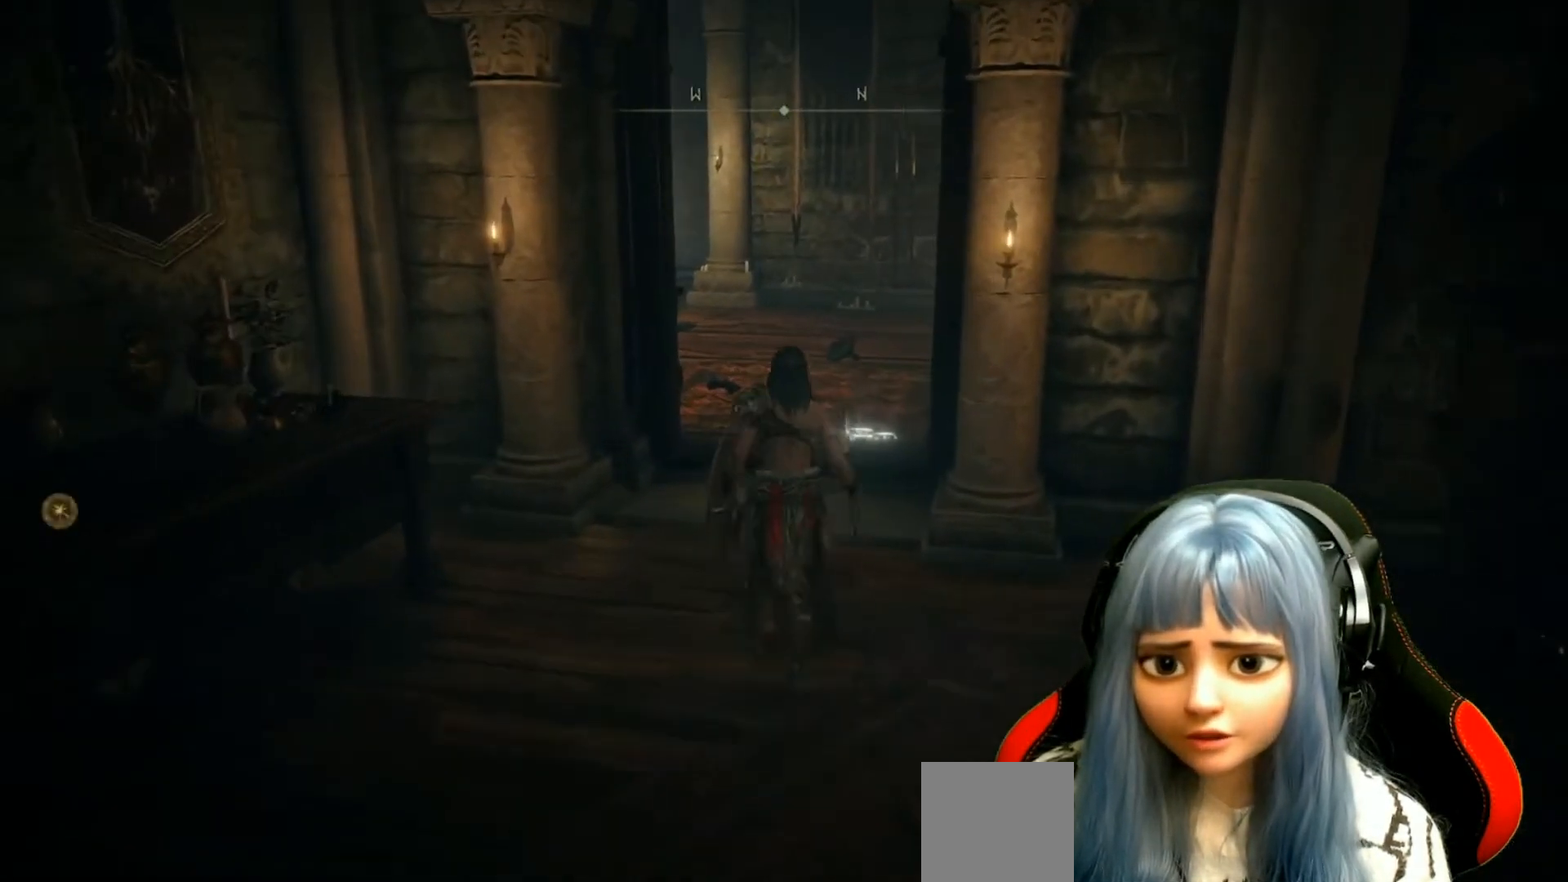
{"buttons": [], "left_stick": "up", "right_stick": "center", "events": []}
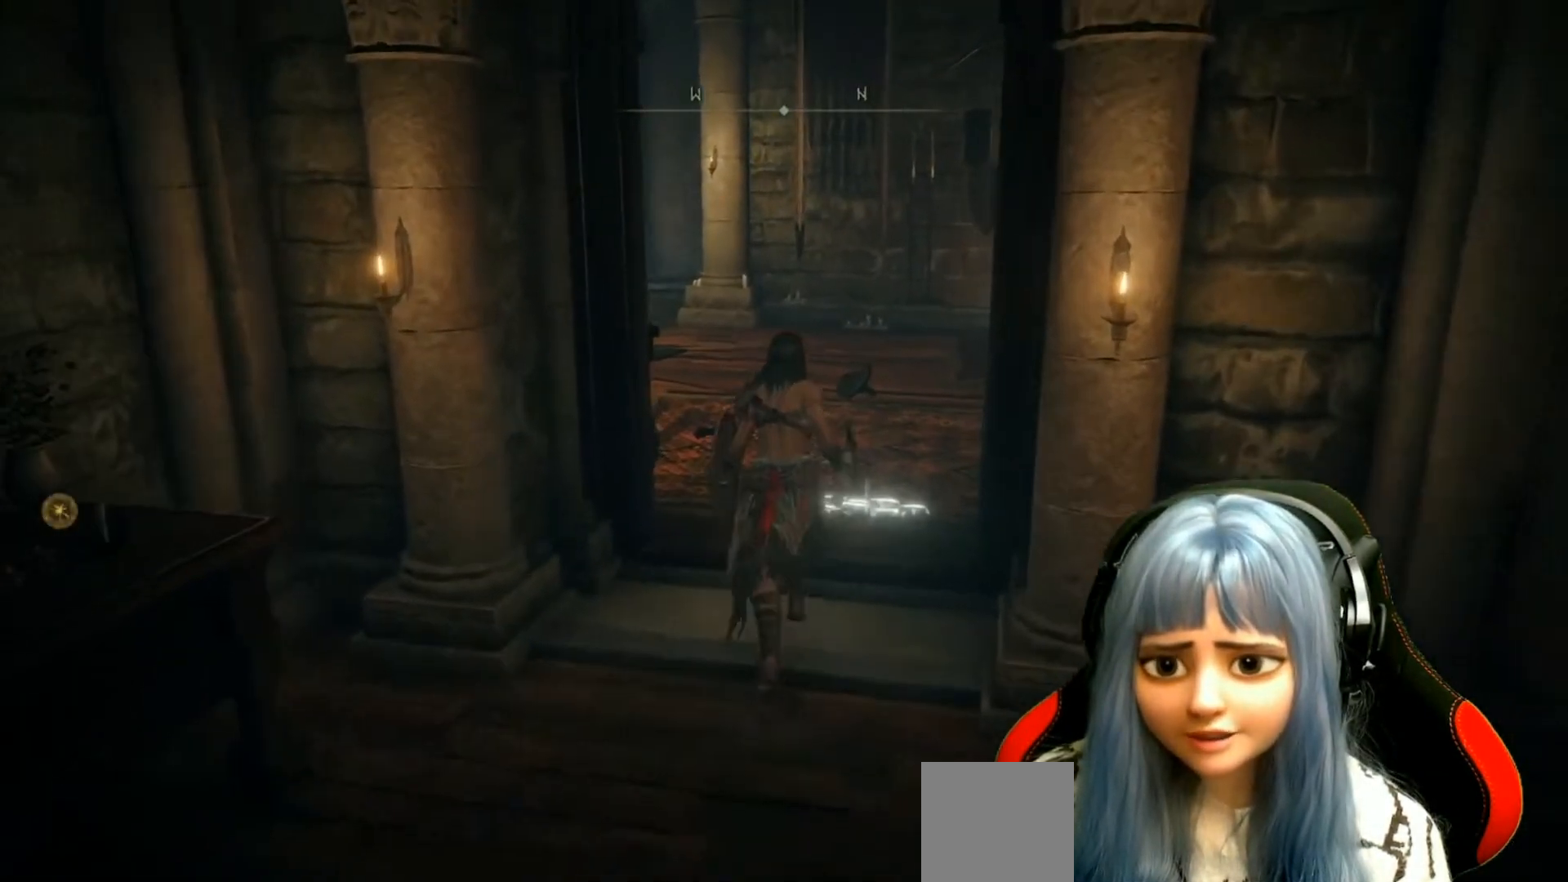
{"buttons": [], "left_stick": "up", "right_stick": "right", "events": [[500, "right_stick", "right"]]}
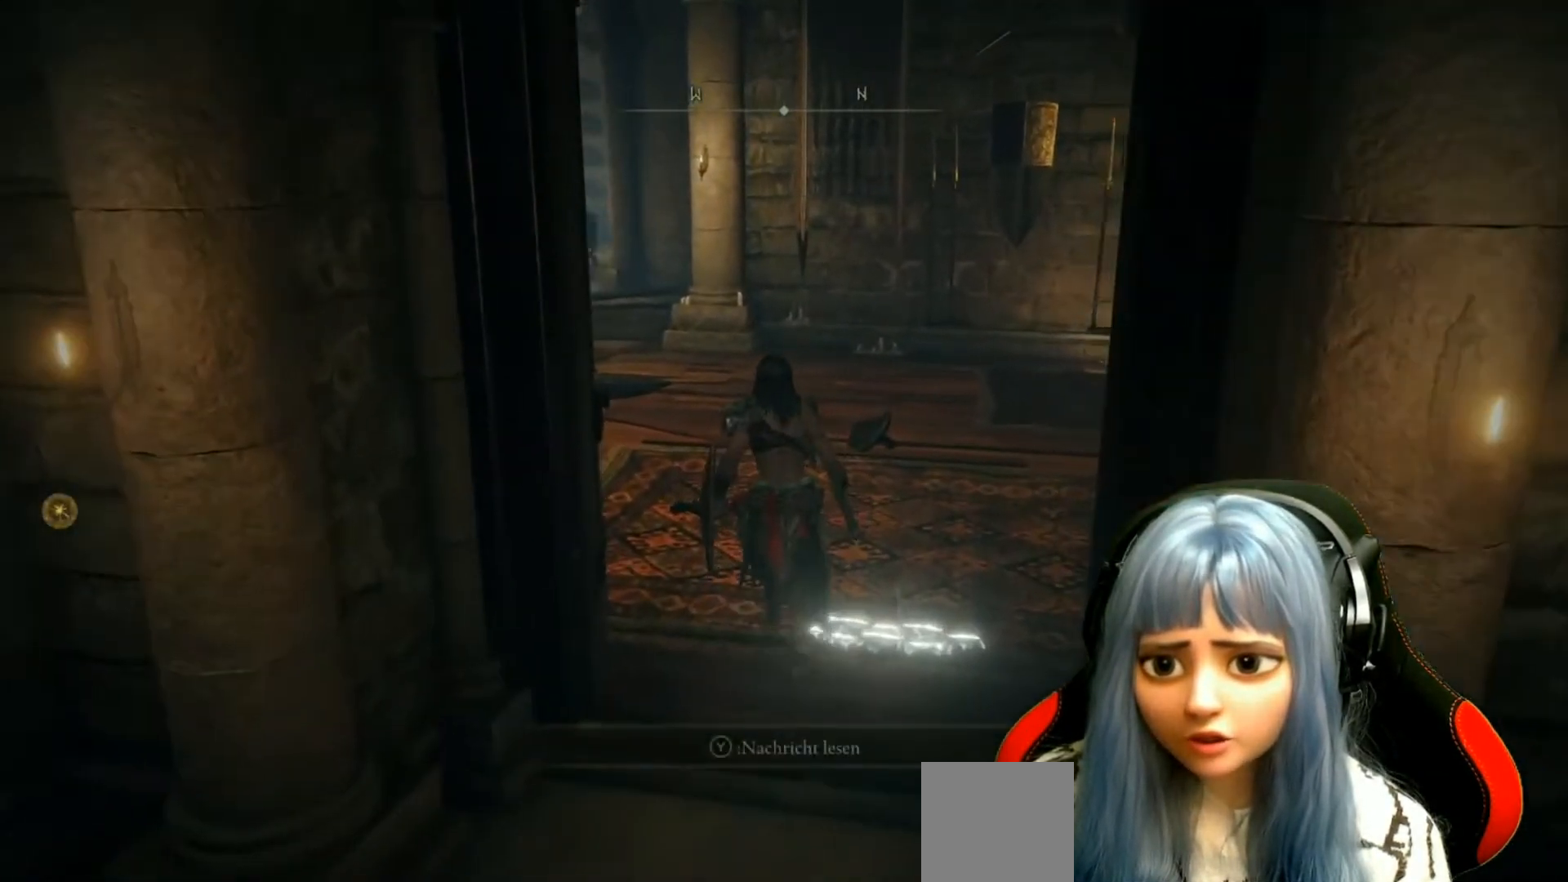
{"buttons": [], "left_stick": "up", "right_stick": "center", "events": [[317, "right_stick", "center"]]}
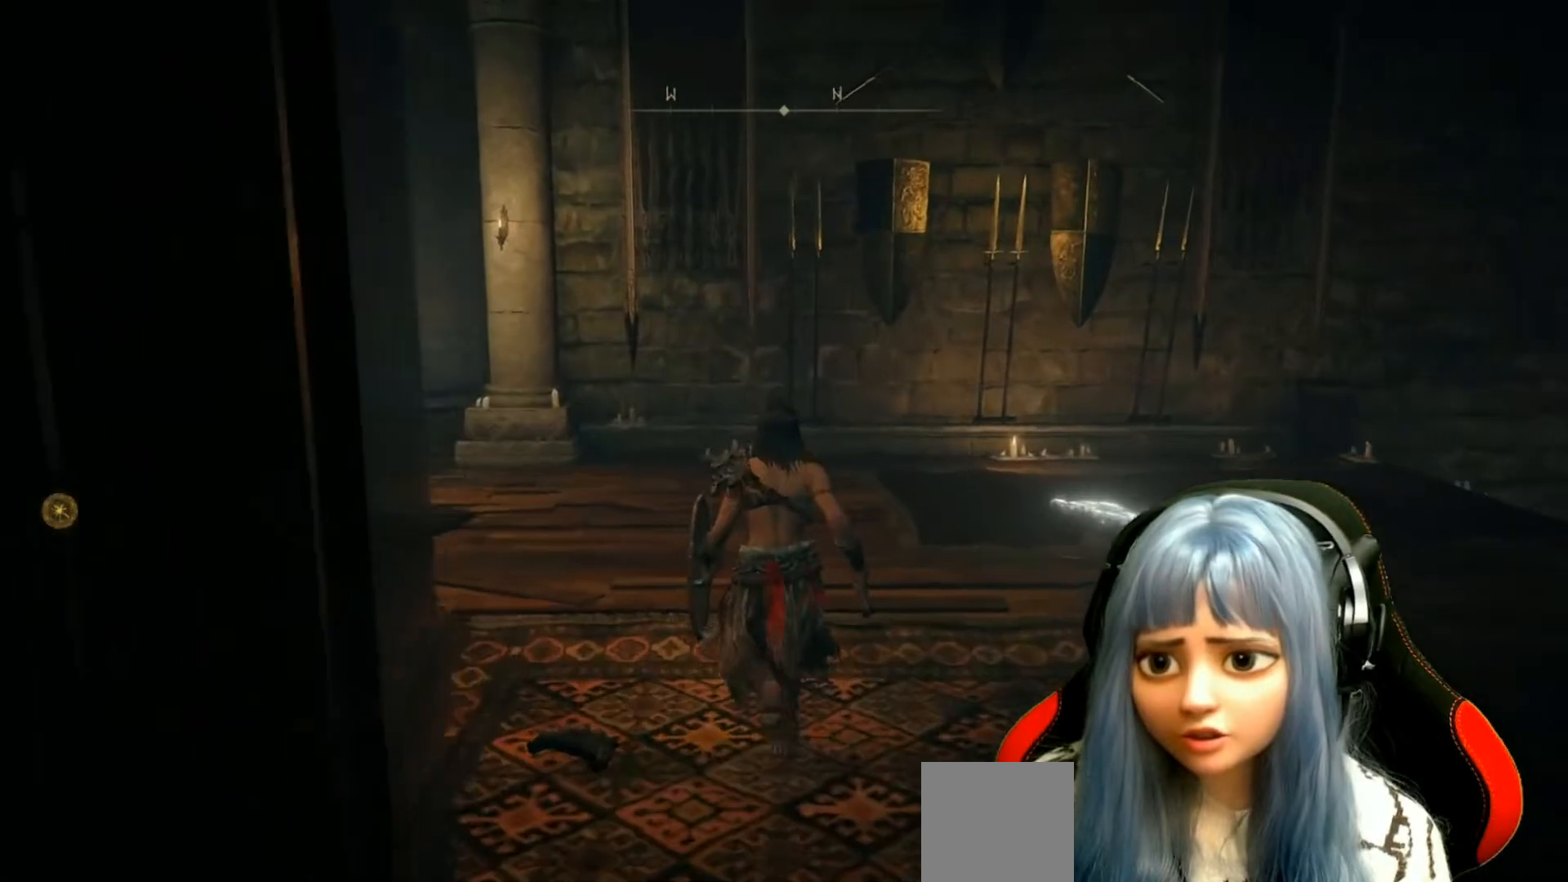
{"buttons": [], "left_stick": "center", "right_stick": "right", "events": [[200, "right_stick", "down-right"], [233, "left_stick", "up-left"], [250, "right_stick", "right"], [367, "left_stick", "center"]]}
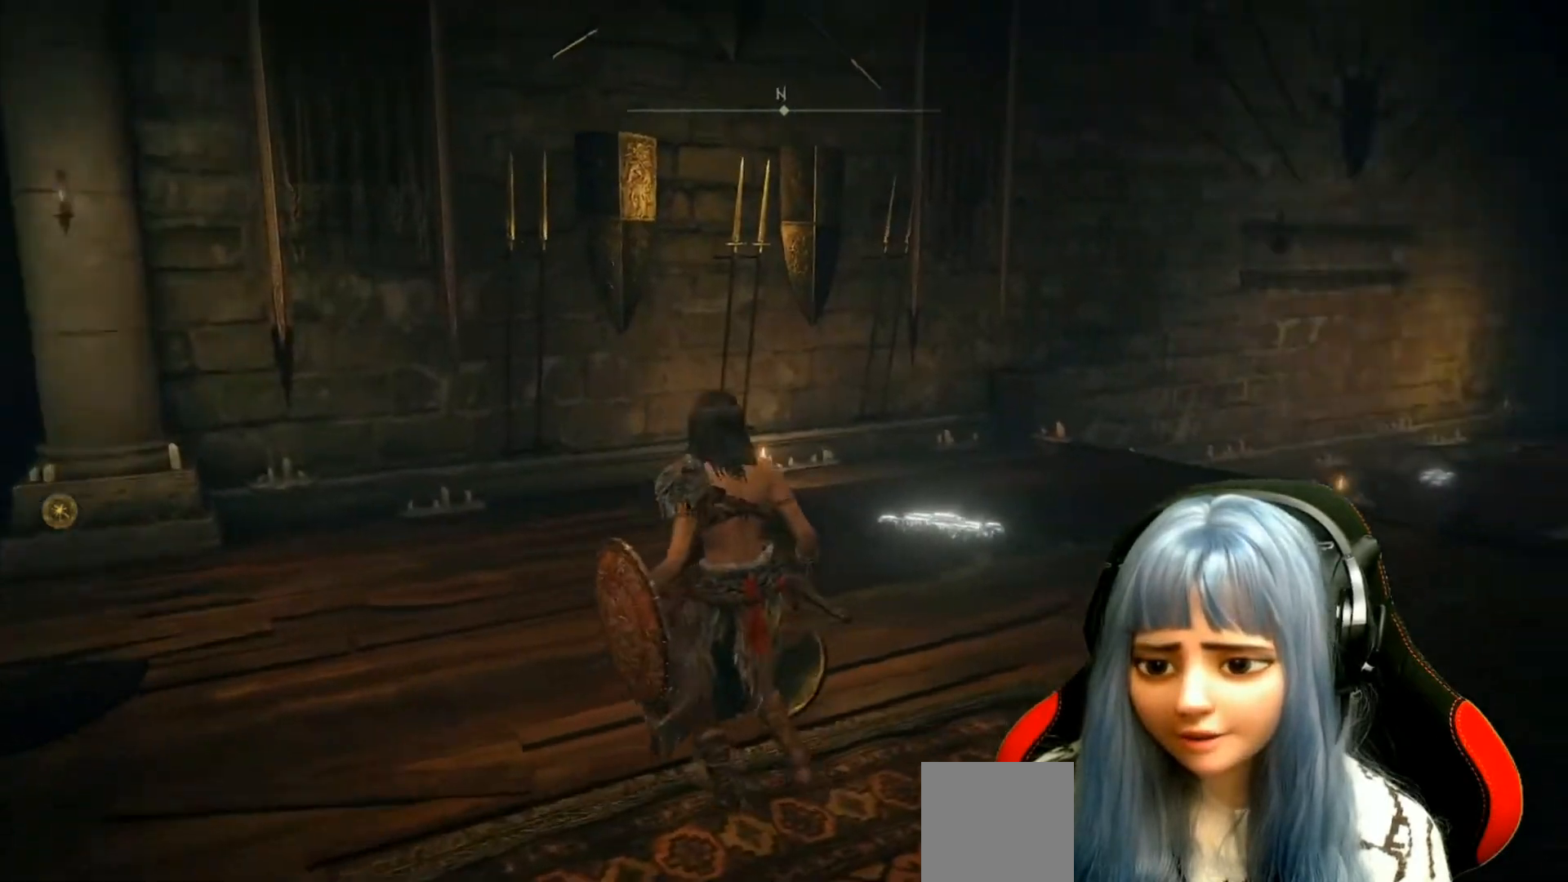
{"buttons": [], "left_stick": "center", "right_stick": "center", "events": [[150, "right_stick", "center"]]}
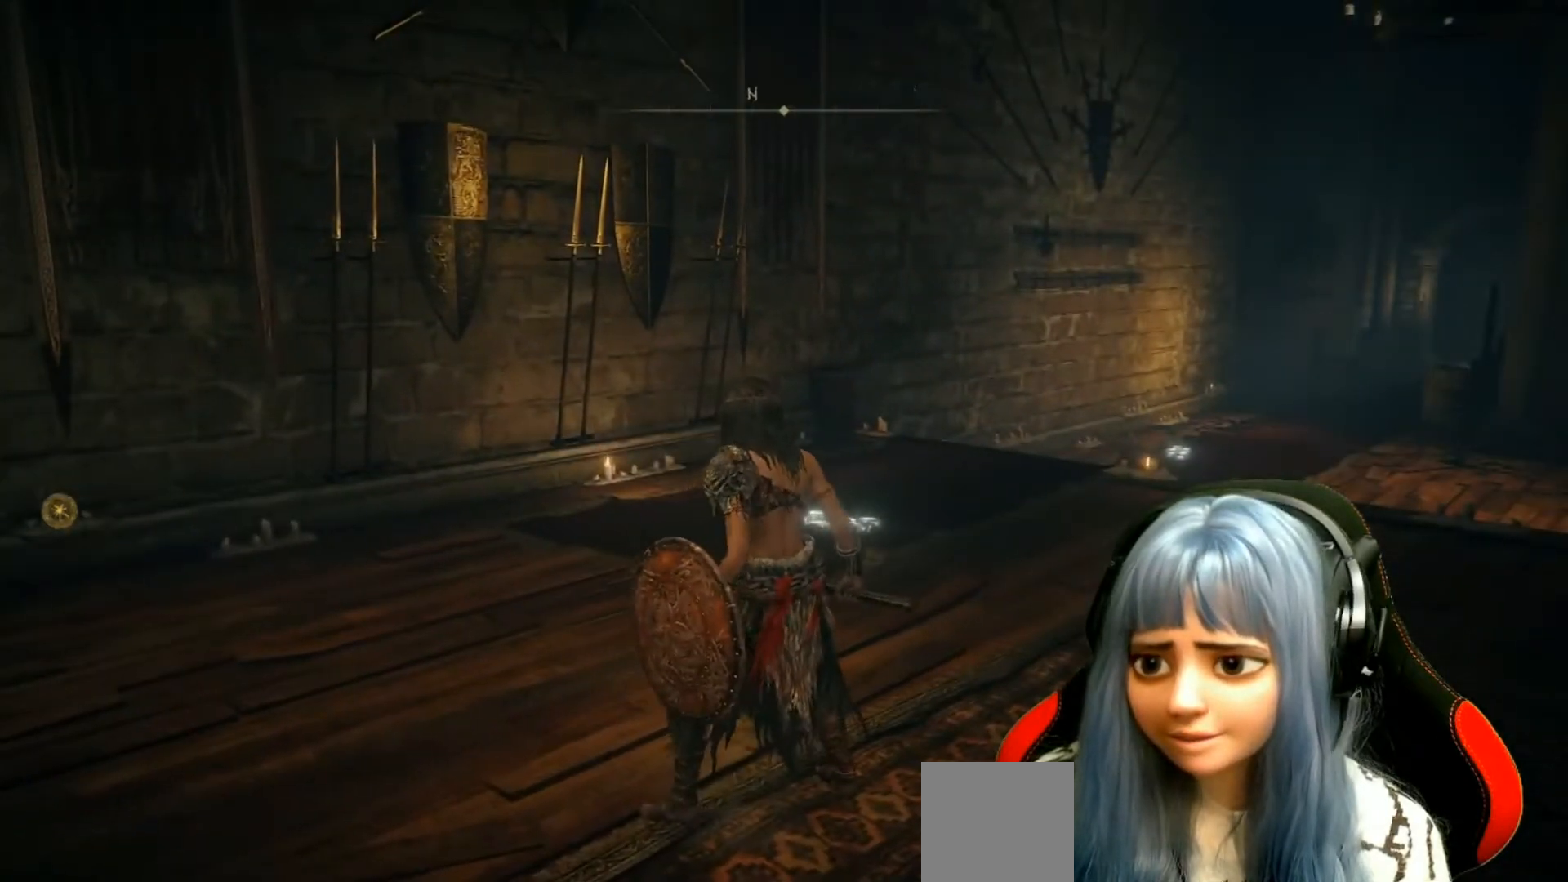
{"buttons": [], "left_stick": "center", "right_stick": "center", "events": [[250, "right_stick", "right"], [483, "right_stick", "center"]]}
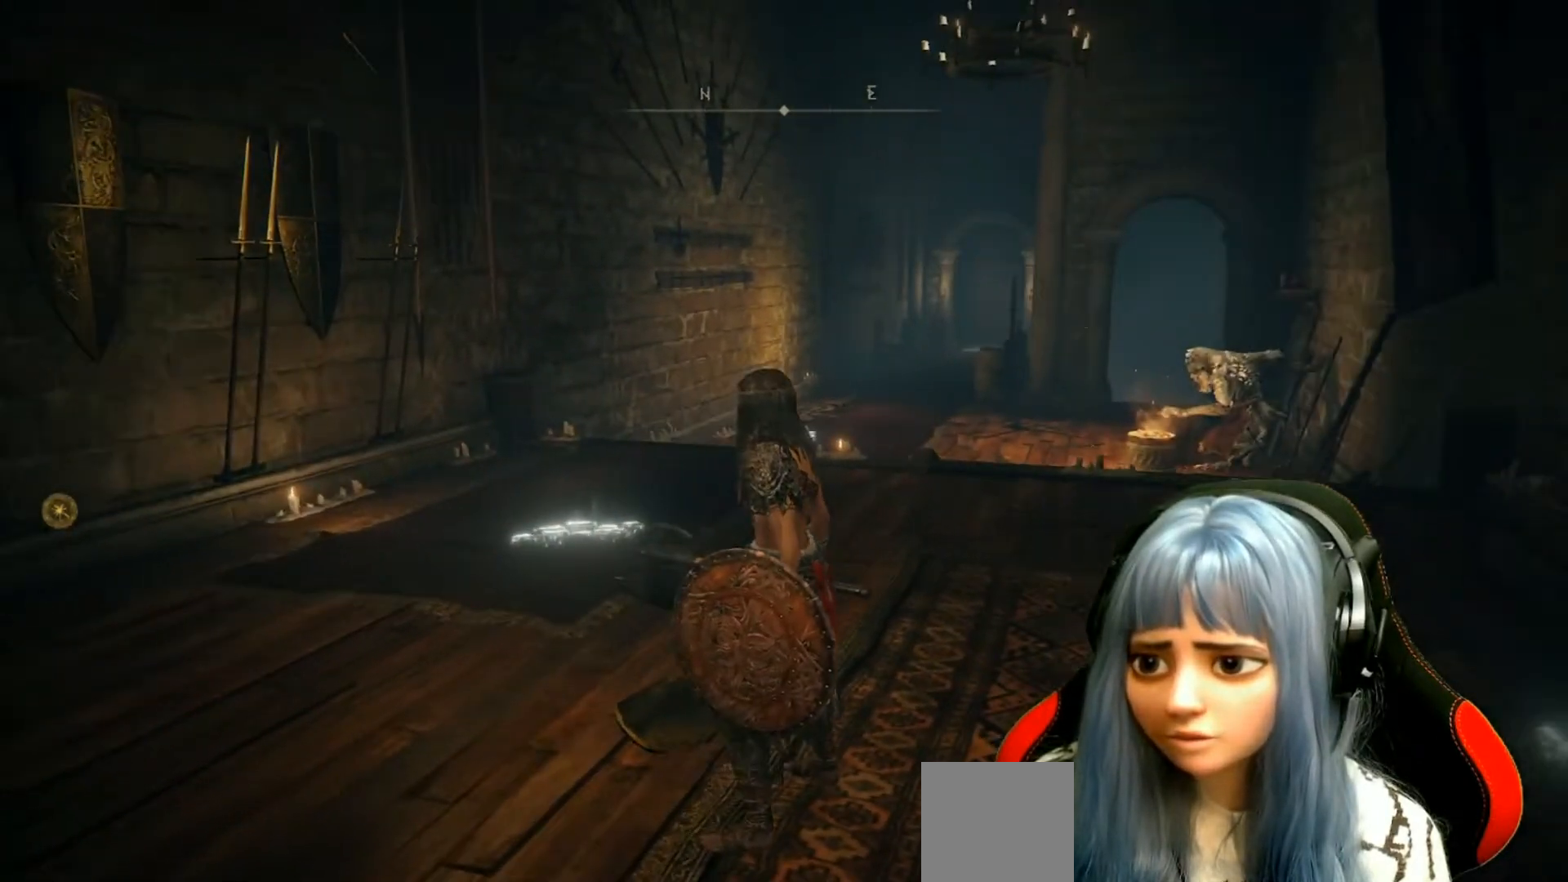
{"buttons": [], "left_stick": "center", "right_stick": "center", "events": []}
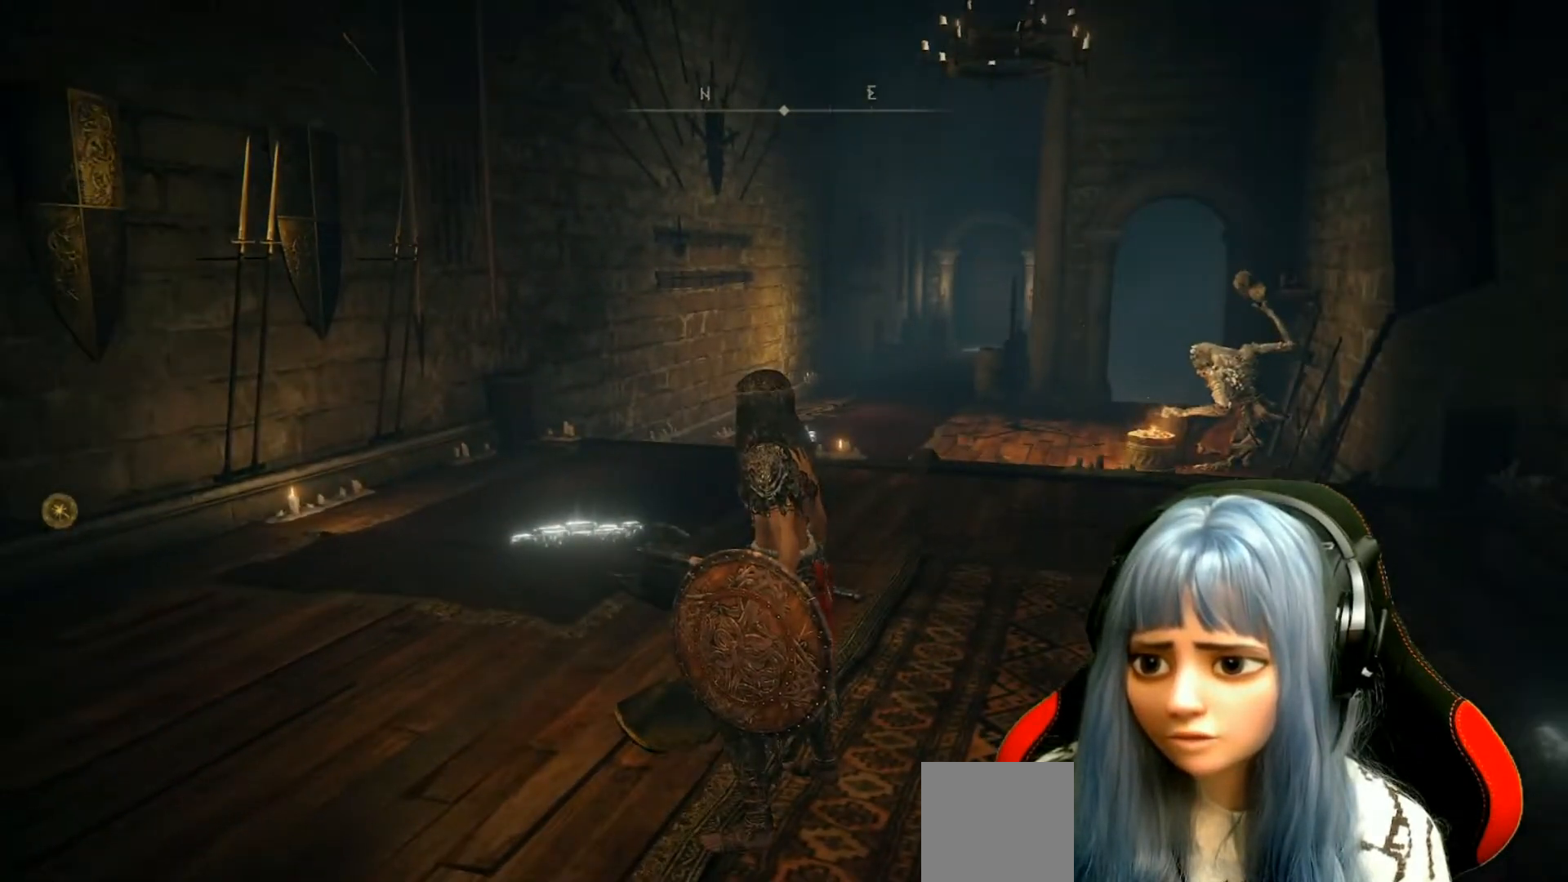
{"buttons": [], "left_stick": "up", "right_stick": "down-right", "events": [[83, "left_stick", "up"], [333, "right_stick", "right"], [433, "right_stick", "down-right"]]}
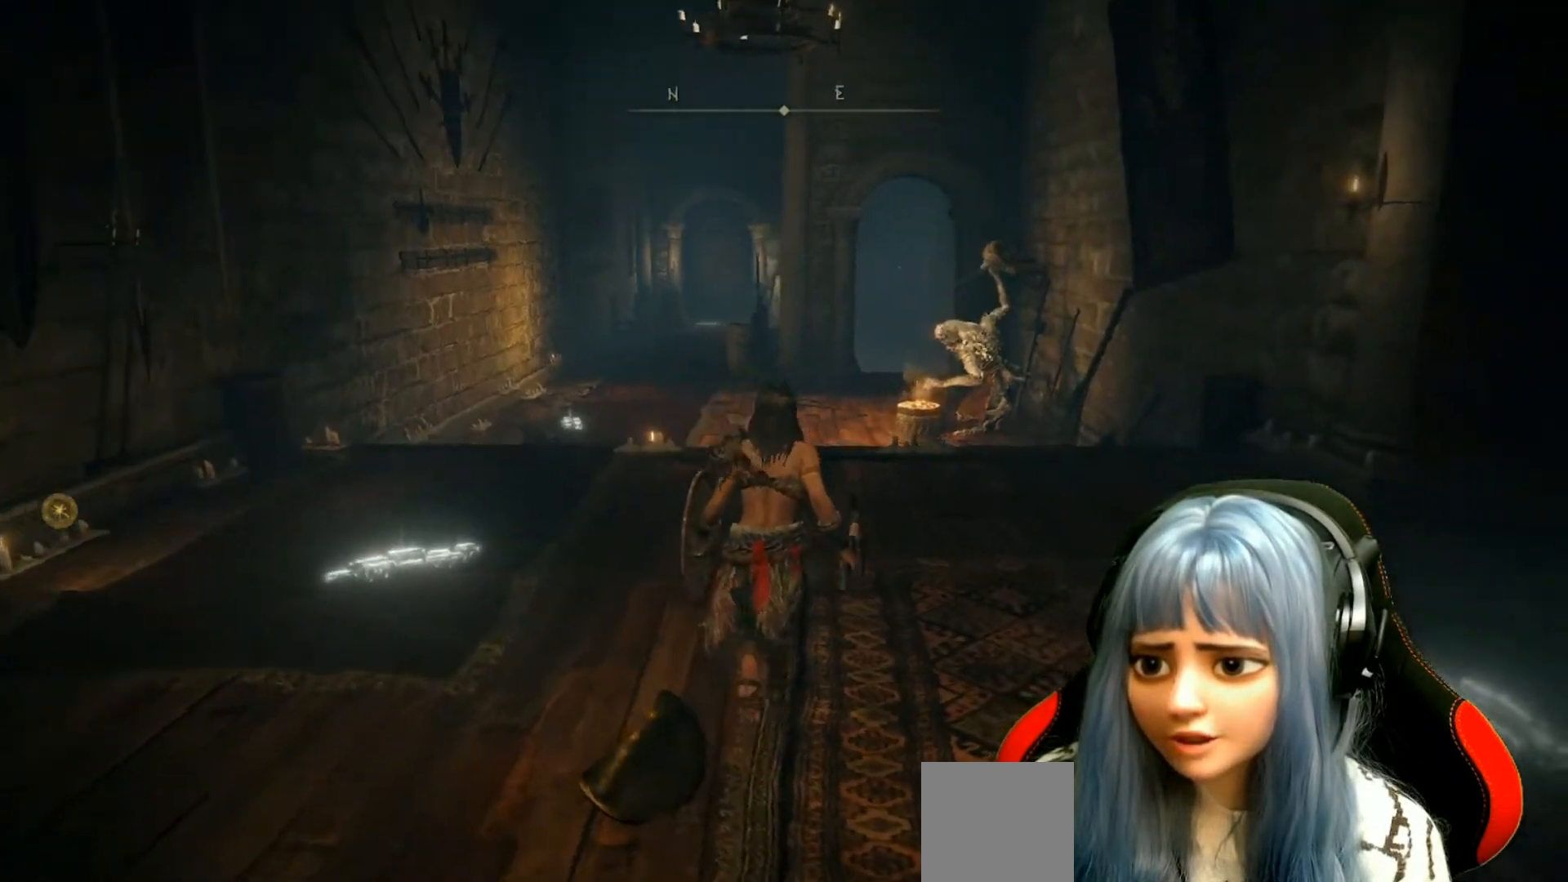
{"buttons": [], "left_stick": "up", "right_stick": "center", "events": [[100, "right_stick", "center"]]}
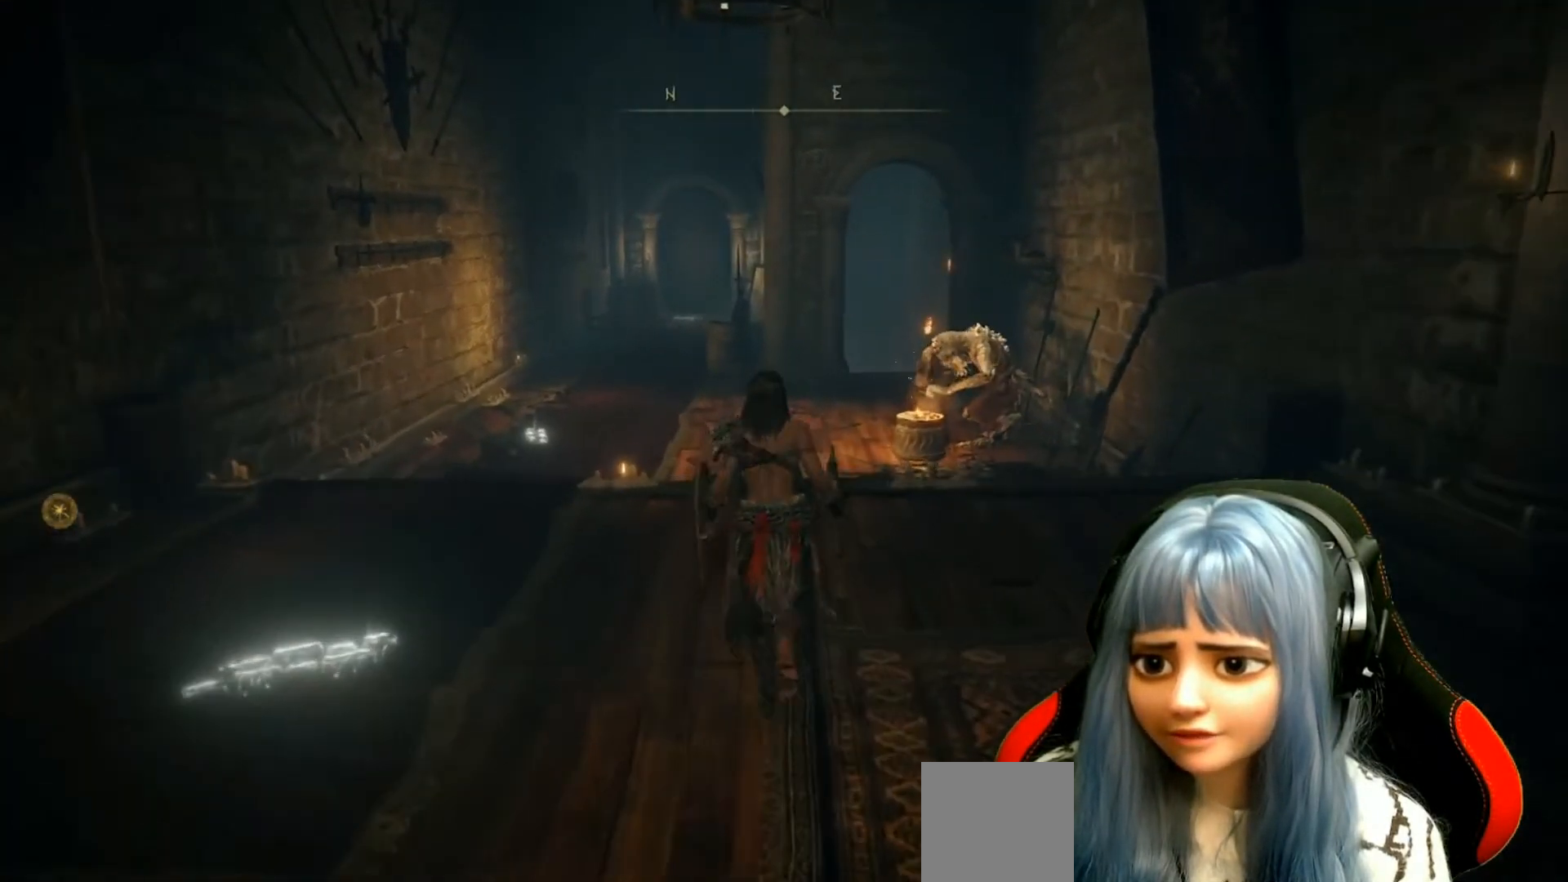
{"buttons": ["B"], "left_stick": "up", "right_stick": "center", "events": [[17, "B", "down"]]}
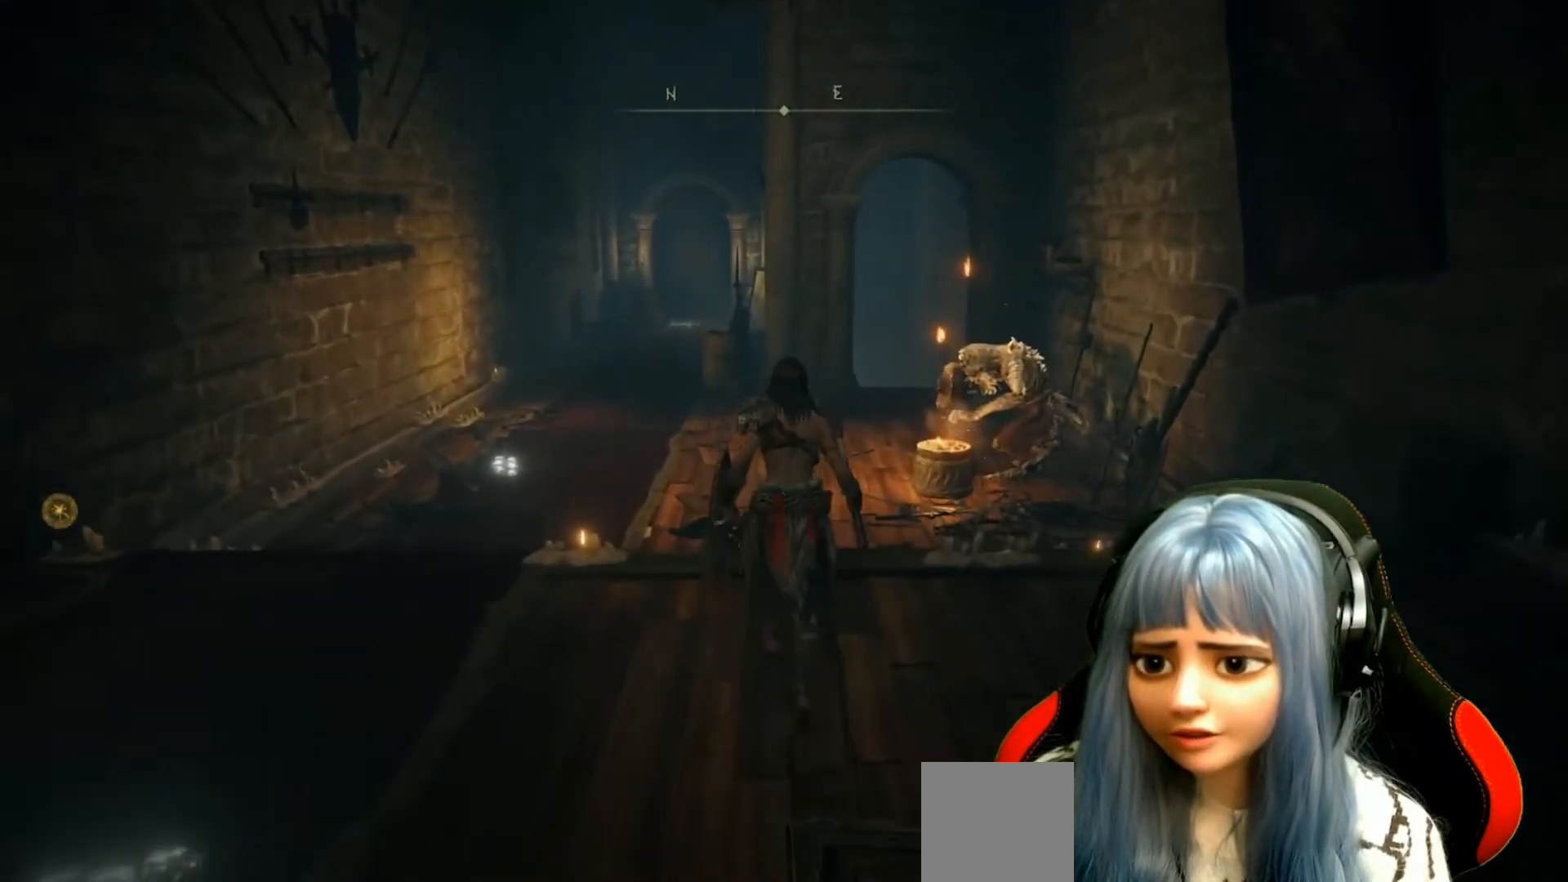
{"buttons": ["B"], "left_stick": "up", "right_stick": "center", "events": []}